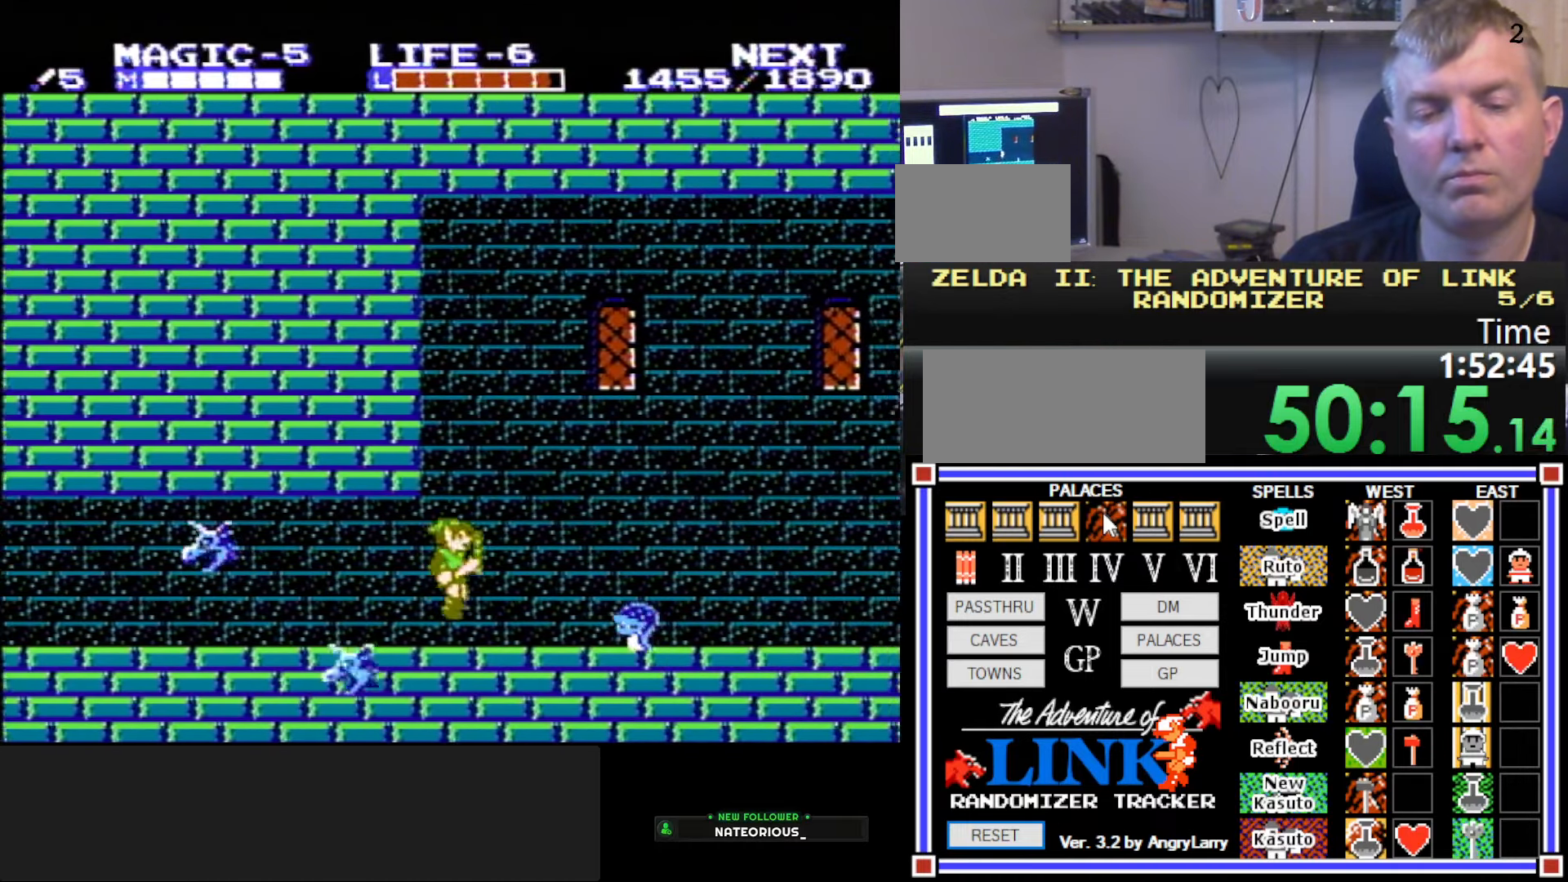
Gameplay with a controller (Nintendo layout); each line is a JSON object with the inputs held at the frame after it. "events" lists button and stick changes between this image and that frame as [ms after this image, input, new state], when the widget could be followed in between. Not read: L3 R3.
{"buttons": ["DPAD_DOWN", "DPAD_LEFT"], "events": [[83, "A", "down"], [183, "A", "up"], [267, "DPAD_DOWN", "down"], [267, "DPAD_LEFT", "down"], [267, "DPAD_RIGHT", "up"]]}
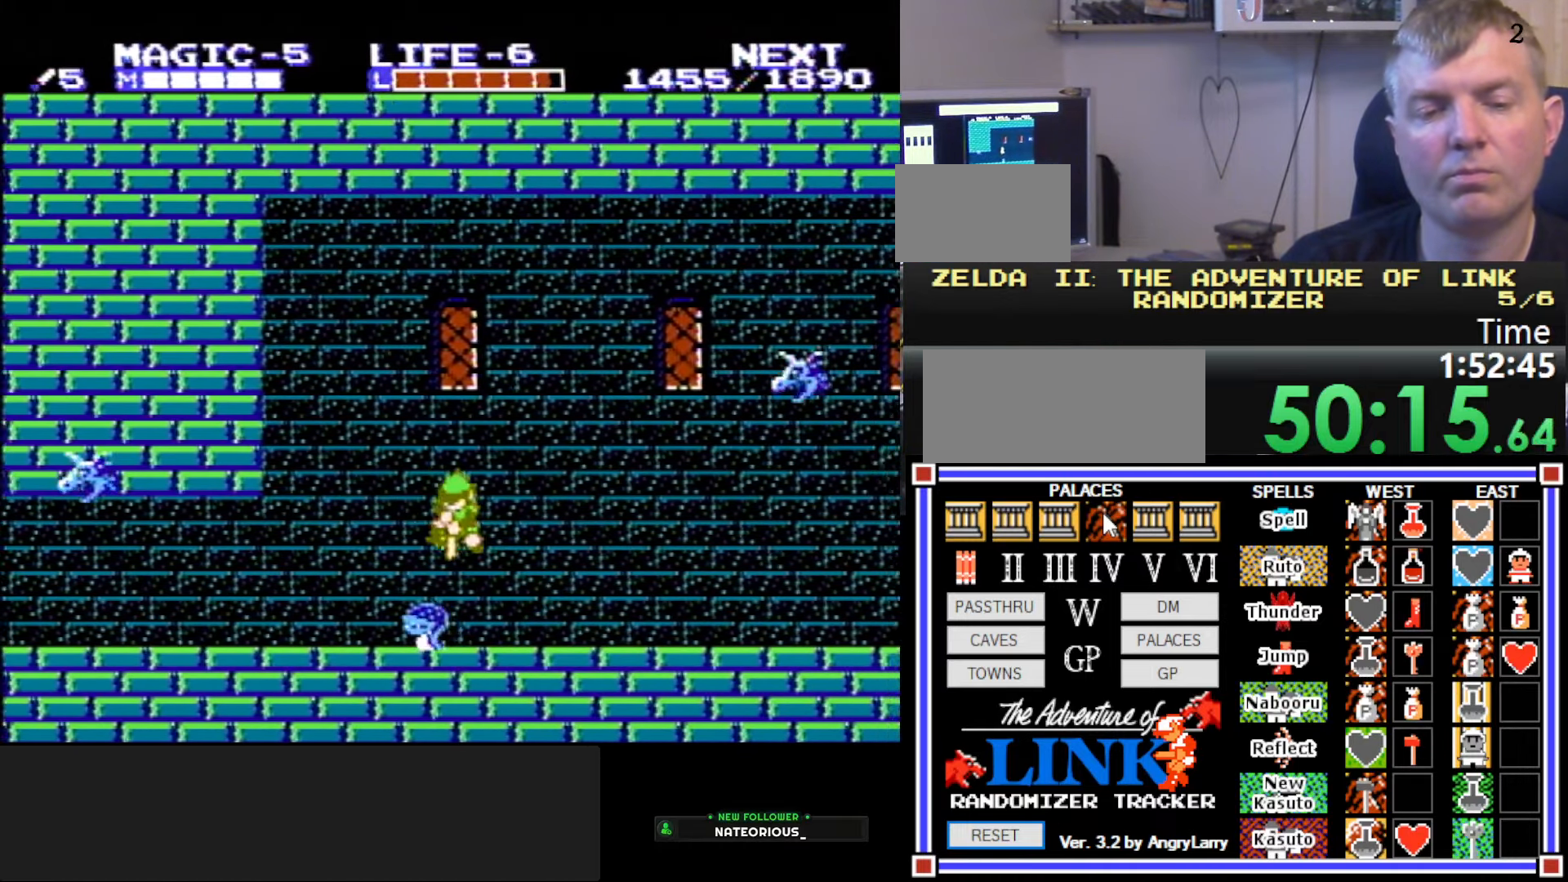
{"buttons": ["DPAD_RIGHT"], "events": [[17, "DPAD_LEFT", "up"], [67, "B", "down"], [150, "DPAD_RIGHT", "down"], [167, "B", "up"], [200, "DPAD_DOWN", "up"], [233, "DPAD_RIGHT", "up"], [250, "DPAD_RIGHT", "down"], [267, "A", "down"], [433, "A", "up"]]}
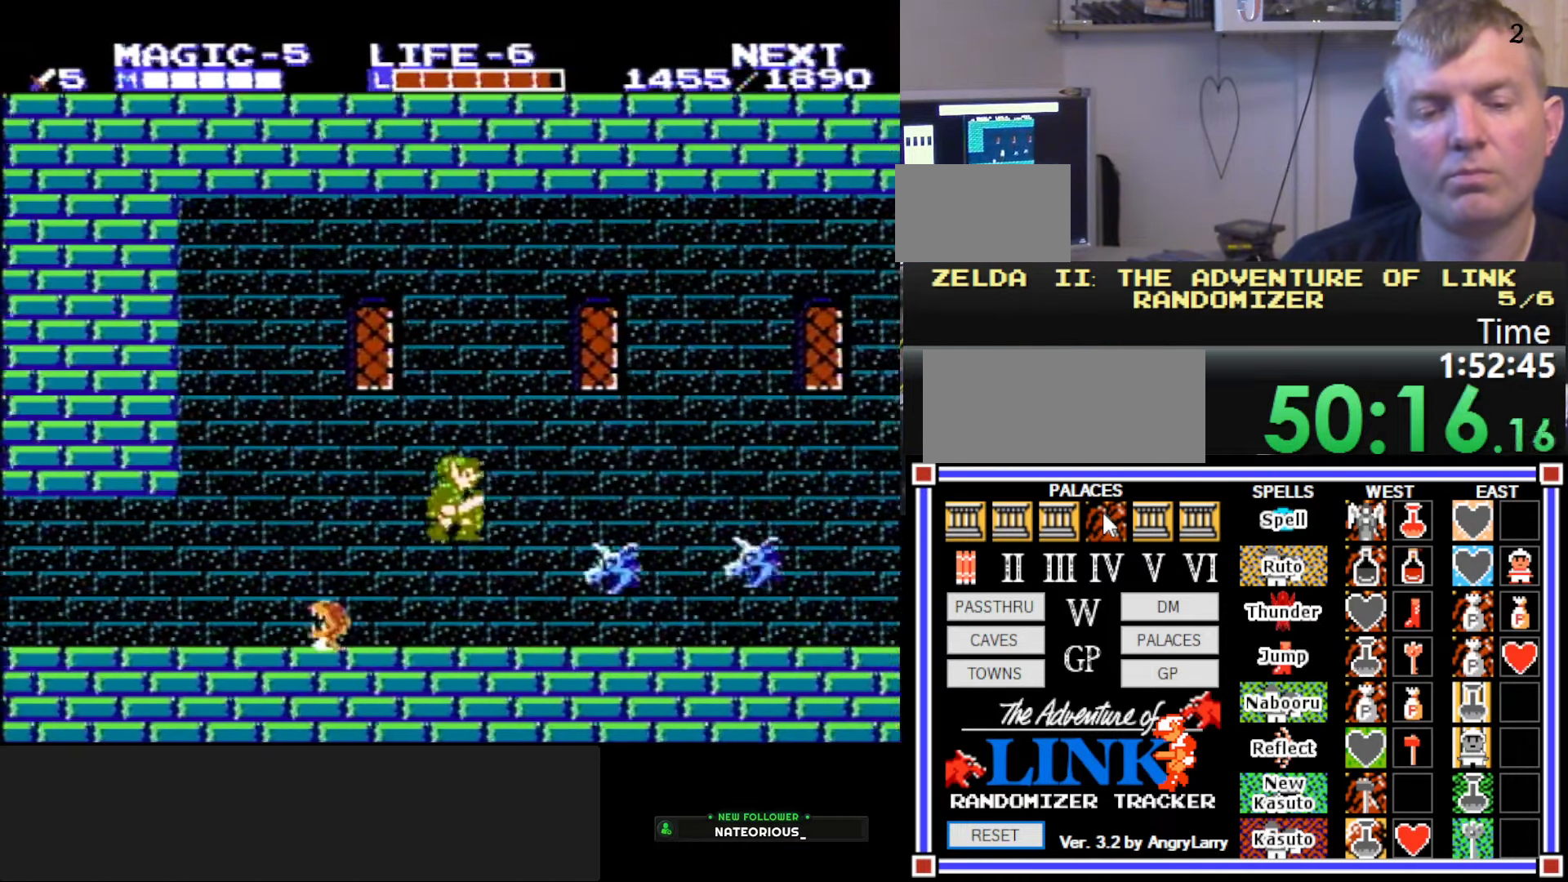
{"buttons": ["DPAD_RIGHT"], "events": [[167, "DPAD_DOWN", "down"], [183, "DPAD_RIGHT", "up"], [333, "DPAD_RIGHT", "down"], [367, "DPAD_DOWN", "up"], [417, "DPAD_RIGHT", "up"], [483, "DPAD_RIGHT", "down"]]}
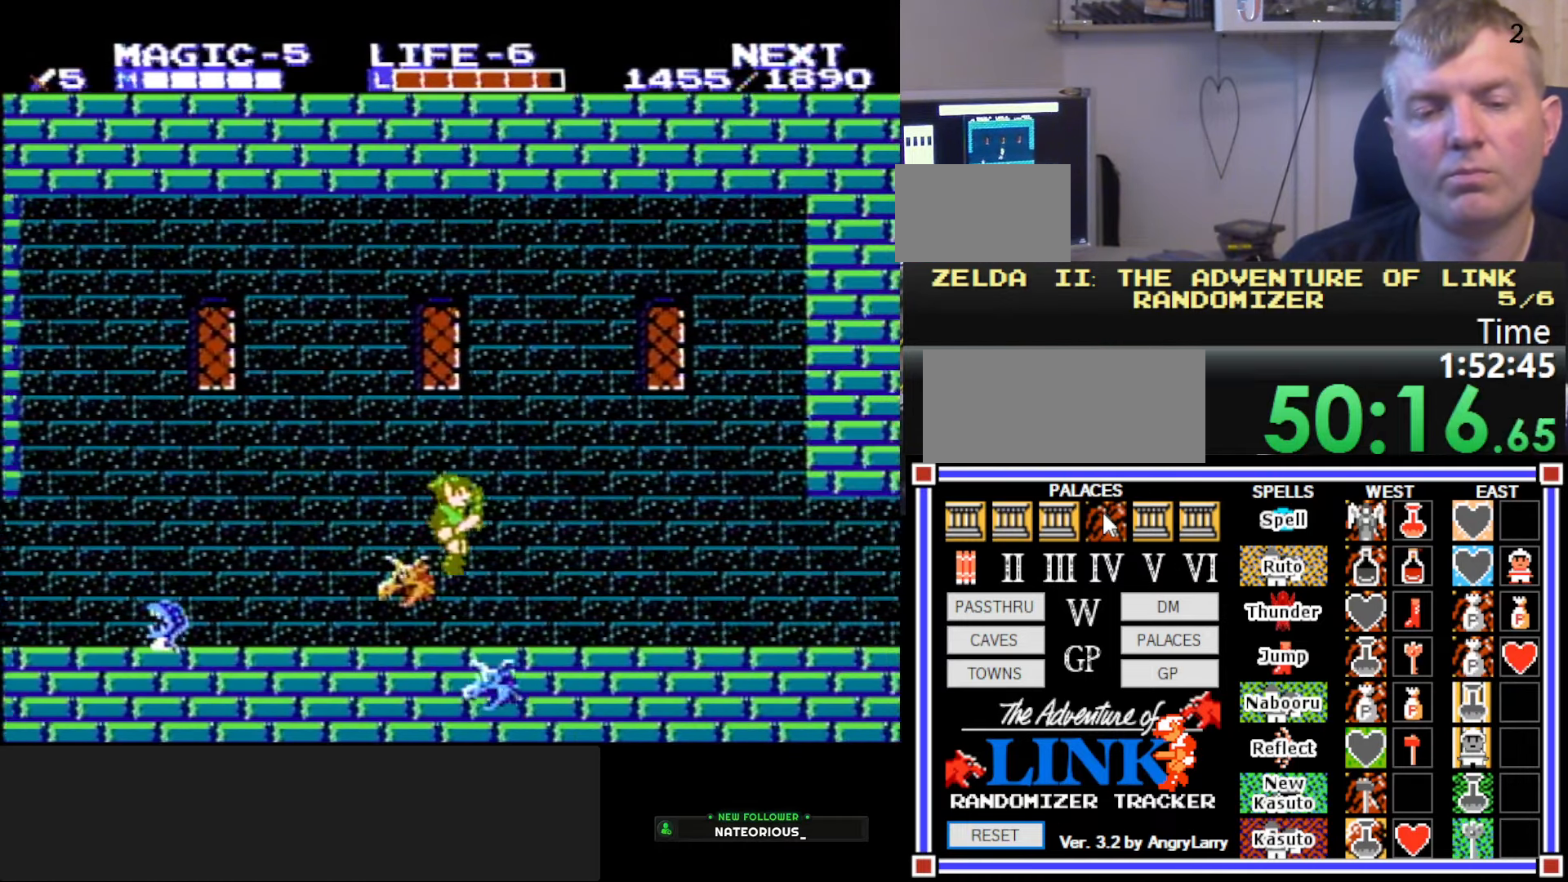
{"buttons": ["DPAD_RIGHT"], "events": [[117, "DPAD_DOWN", "down"], [133, "DPAD_RIGHT", "up"], [317, "DPAD_RIGHT", "down"], [333, "DPAD_DOWN", "up"]]}
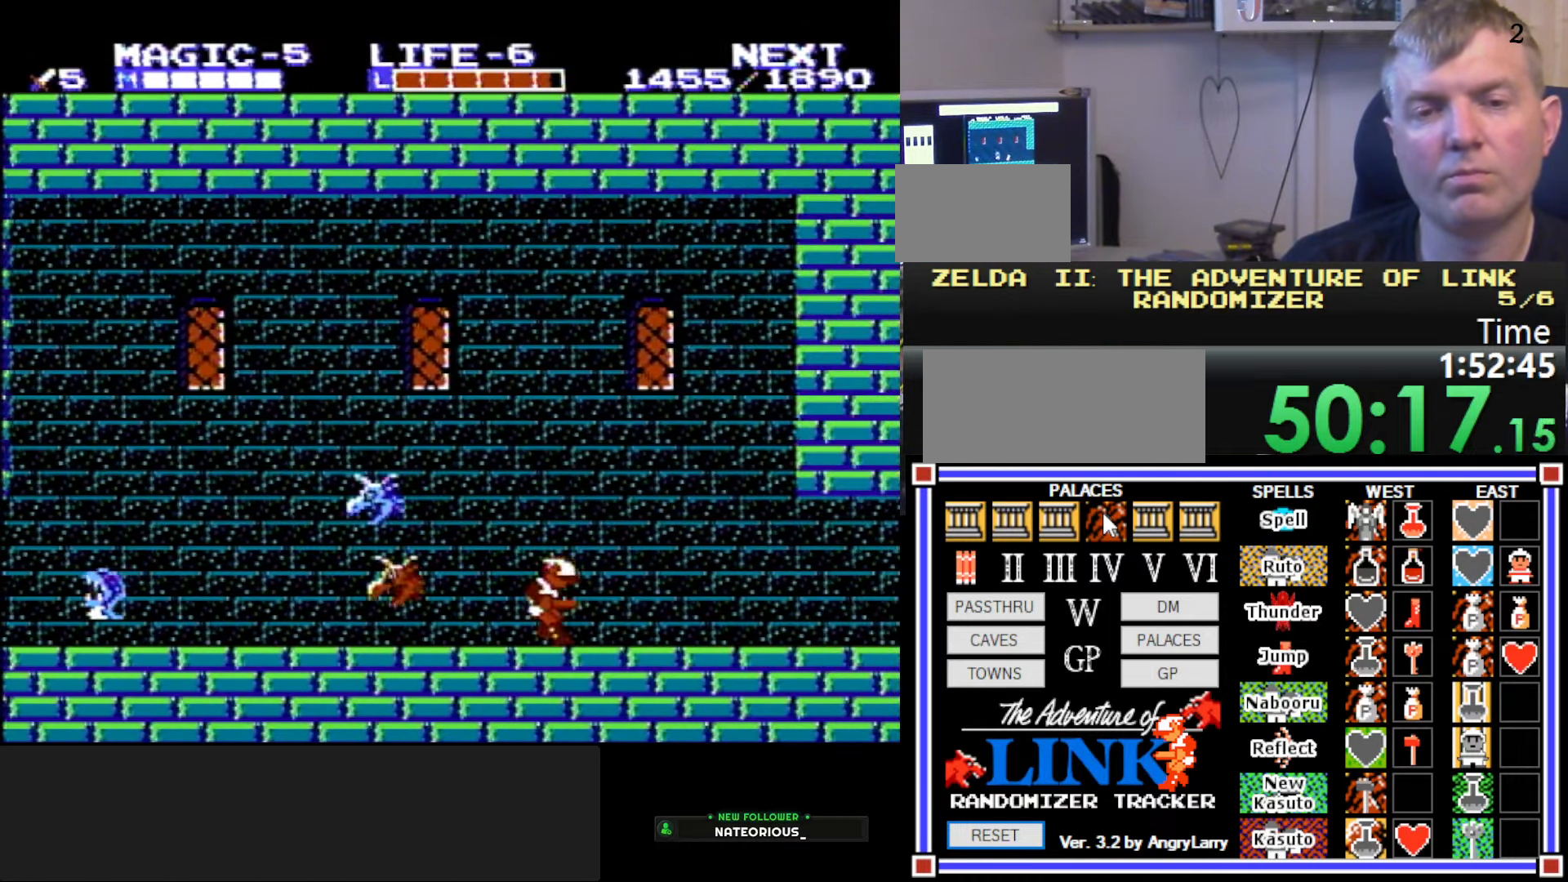
{"buttons": ["DPAD_RIGHT"], "events": []}
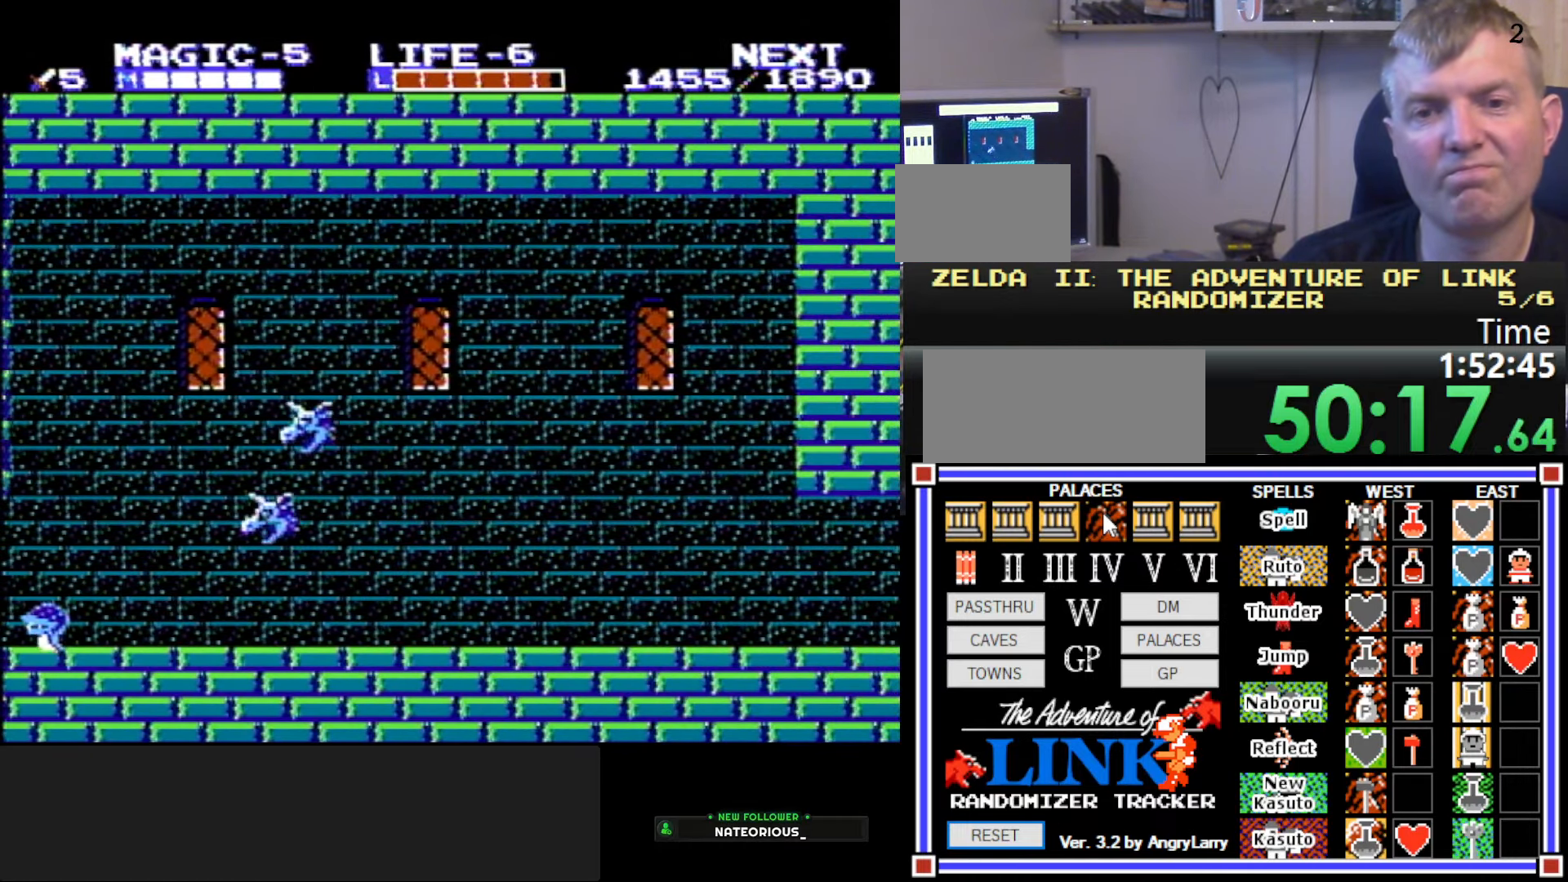
{"buttons": ["A", "DPAD_RIGHT"], "events": [[383, "A", "down"]]}
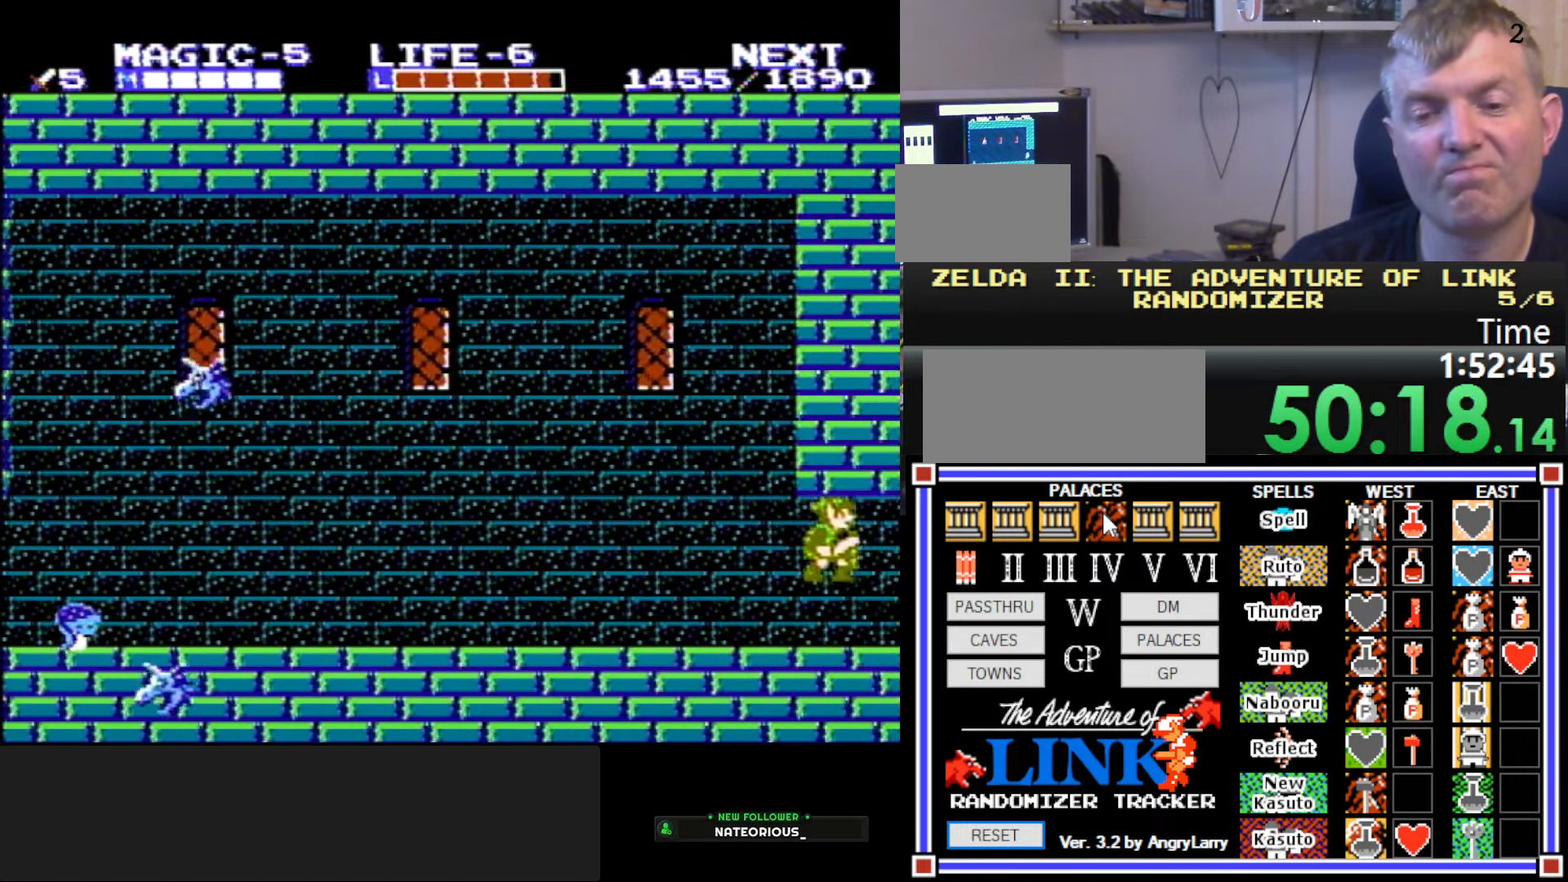
{"buttons": ["DPAD_RIGHT"], "events": [[17, "B", "down"], [83, "A", "up"], [167, "DPAD_RIGHT", "up"], [234, "B", "up"], [334, "DPAD_RIGHT", "down"]]}
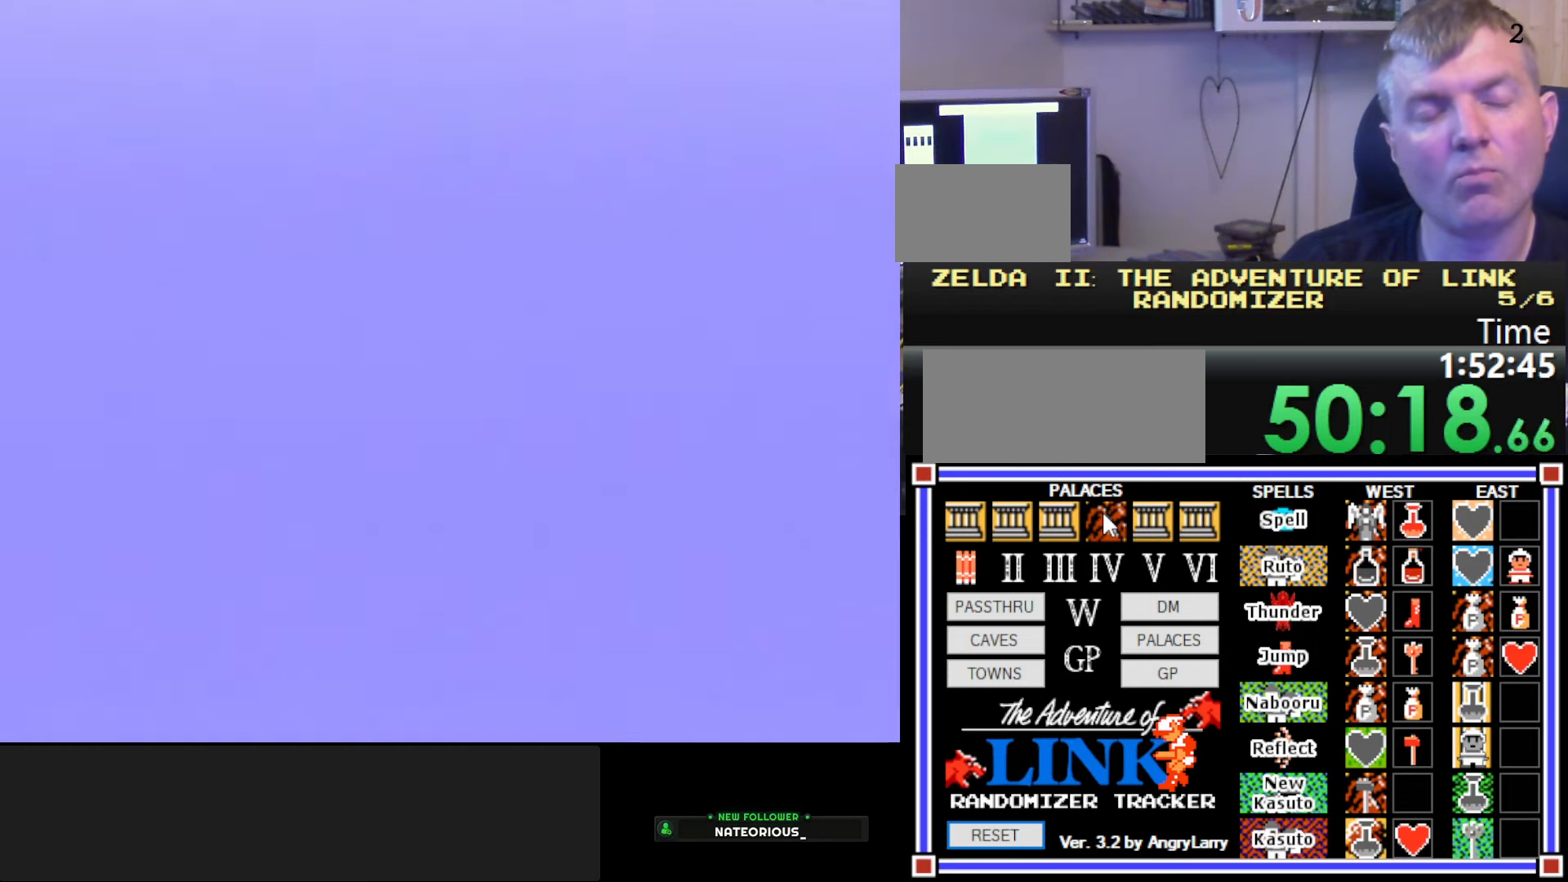
{"buttons": ["DPAD_RIGHT"], "events": []}
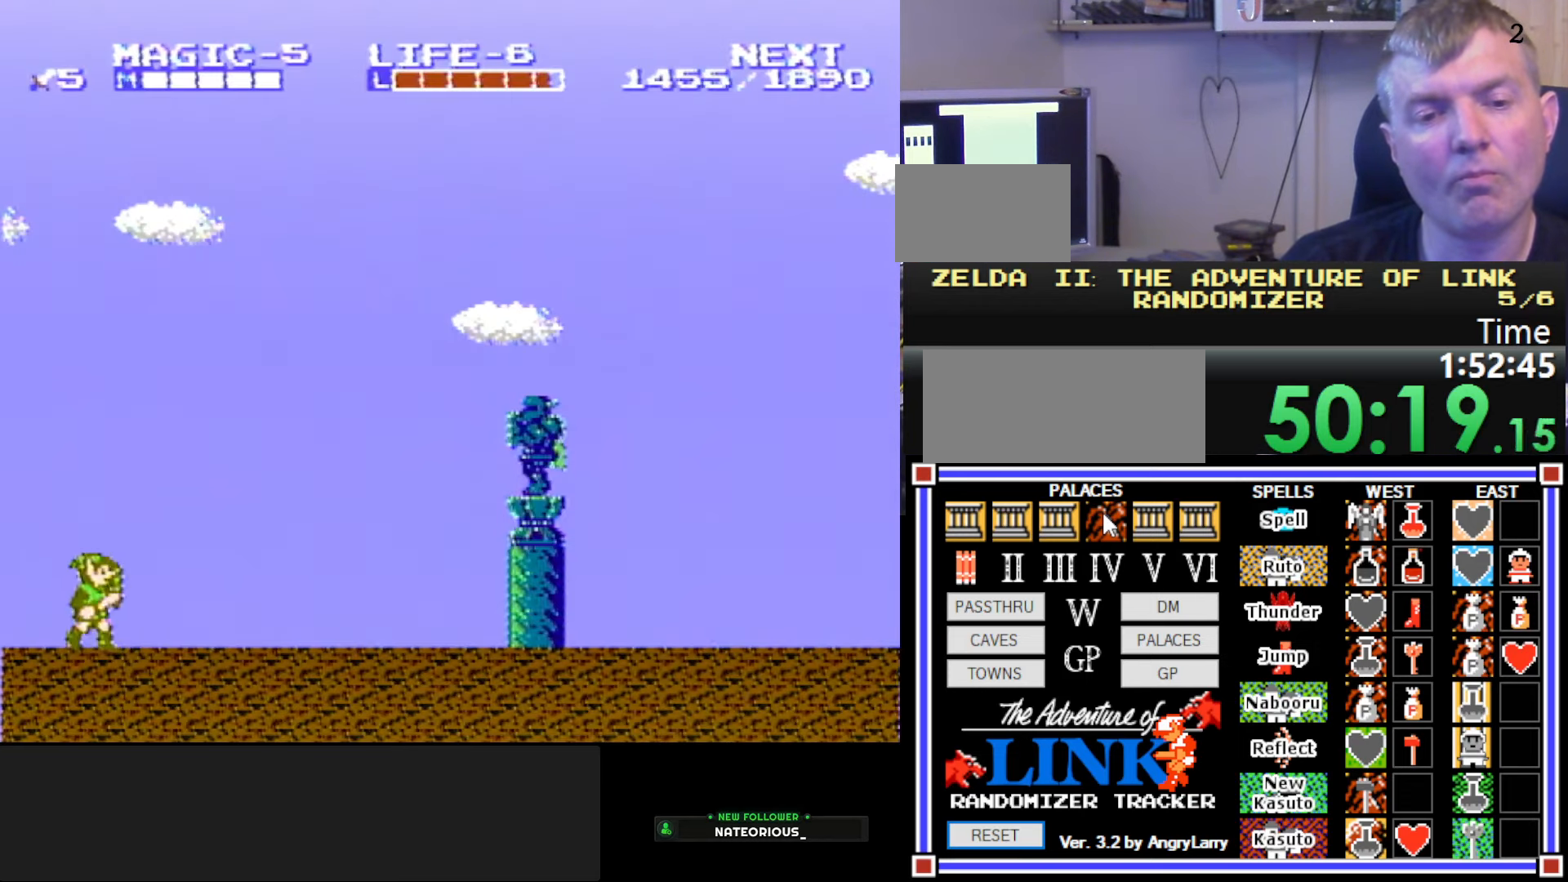
{"buttons": ["DPAD_RIGHT"], "events": []}
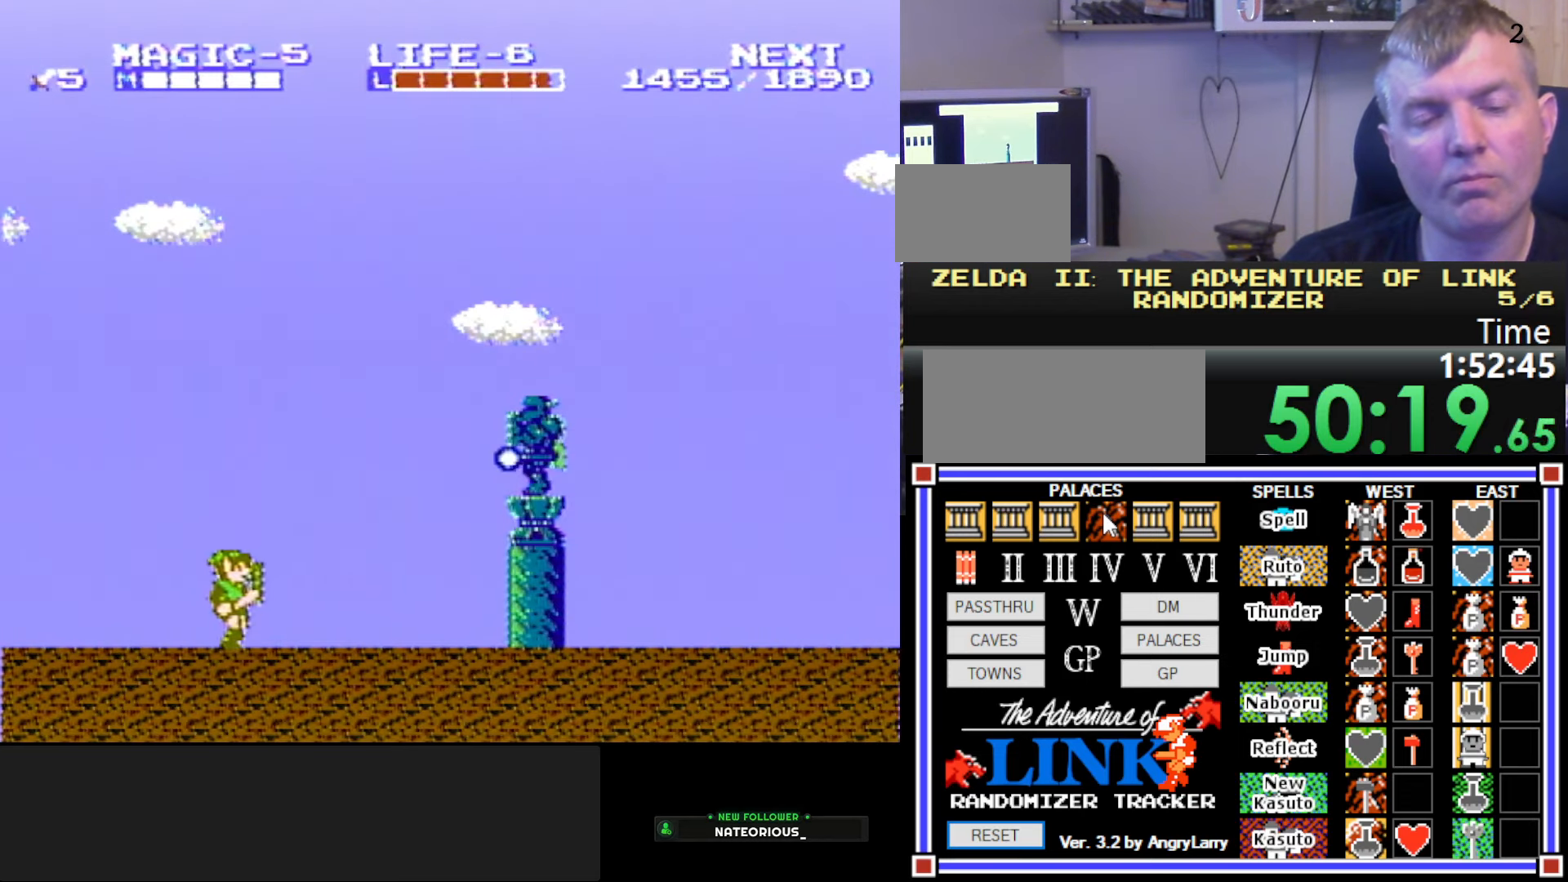
{"buttons": ["B", "DPAD_RIGHT"], "events": [[267, "A", "down"], [417, "B", "down"], [484, "A", "up"]]}
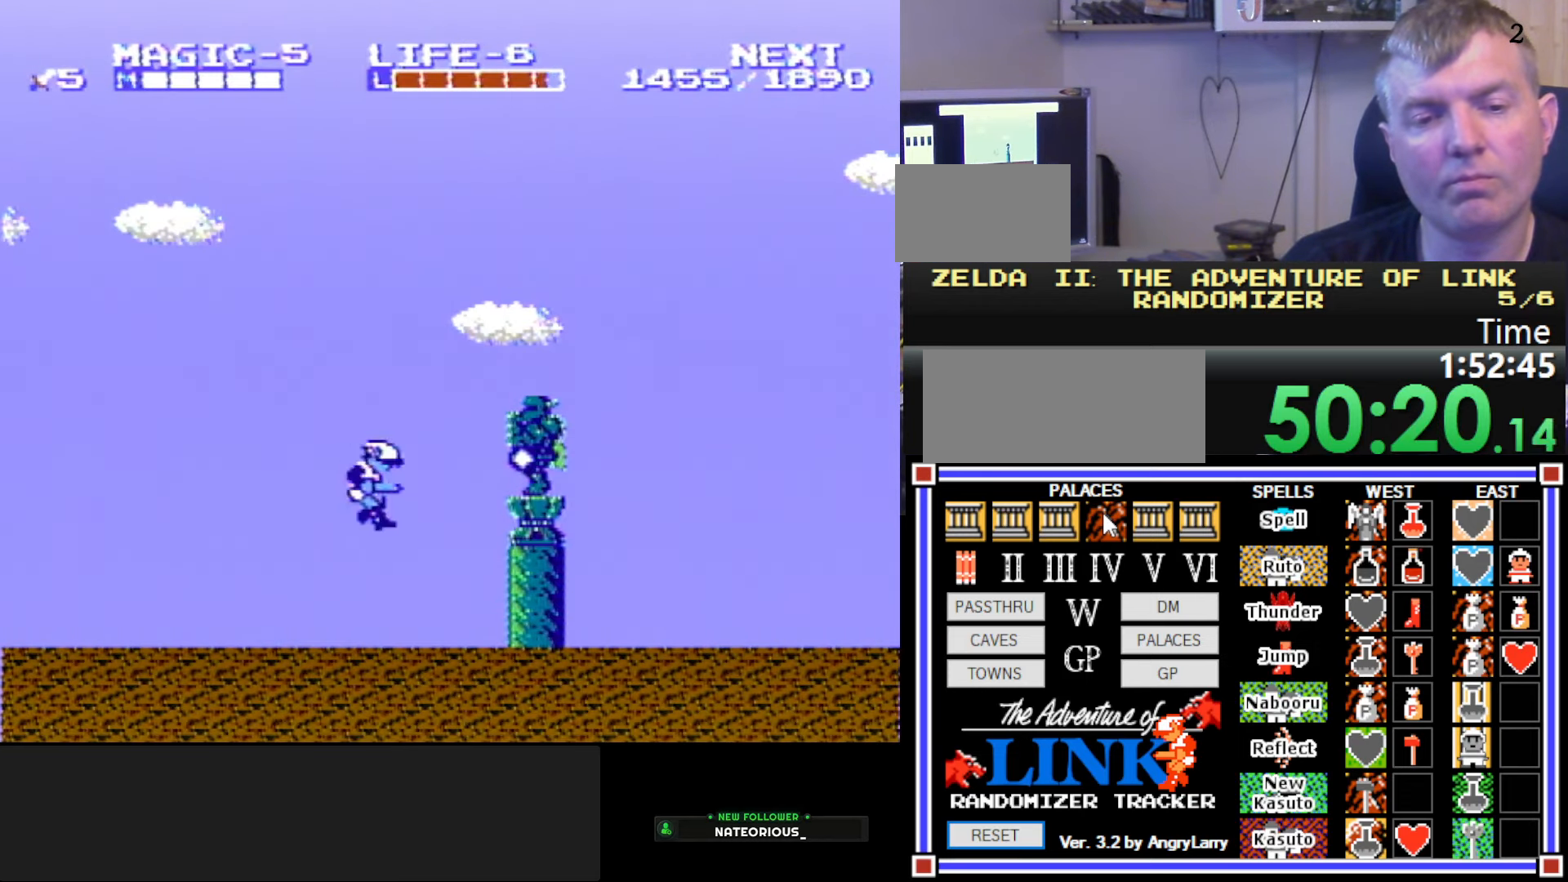
{"buttons": ["DPAD_RIGHT"], "events": [[134, "B", "up"], [334, "DPAD_RIGHT", "up"], [417, "DPAD_RIGHT", "down"]]}
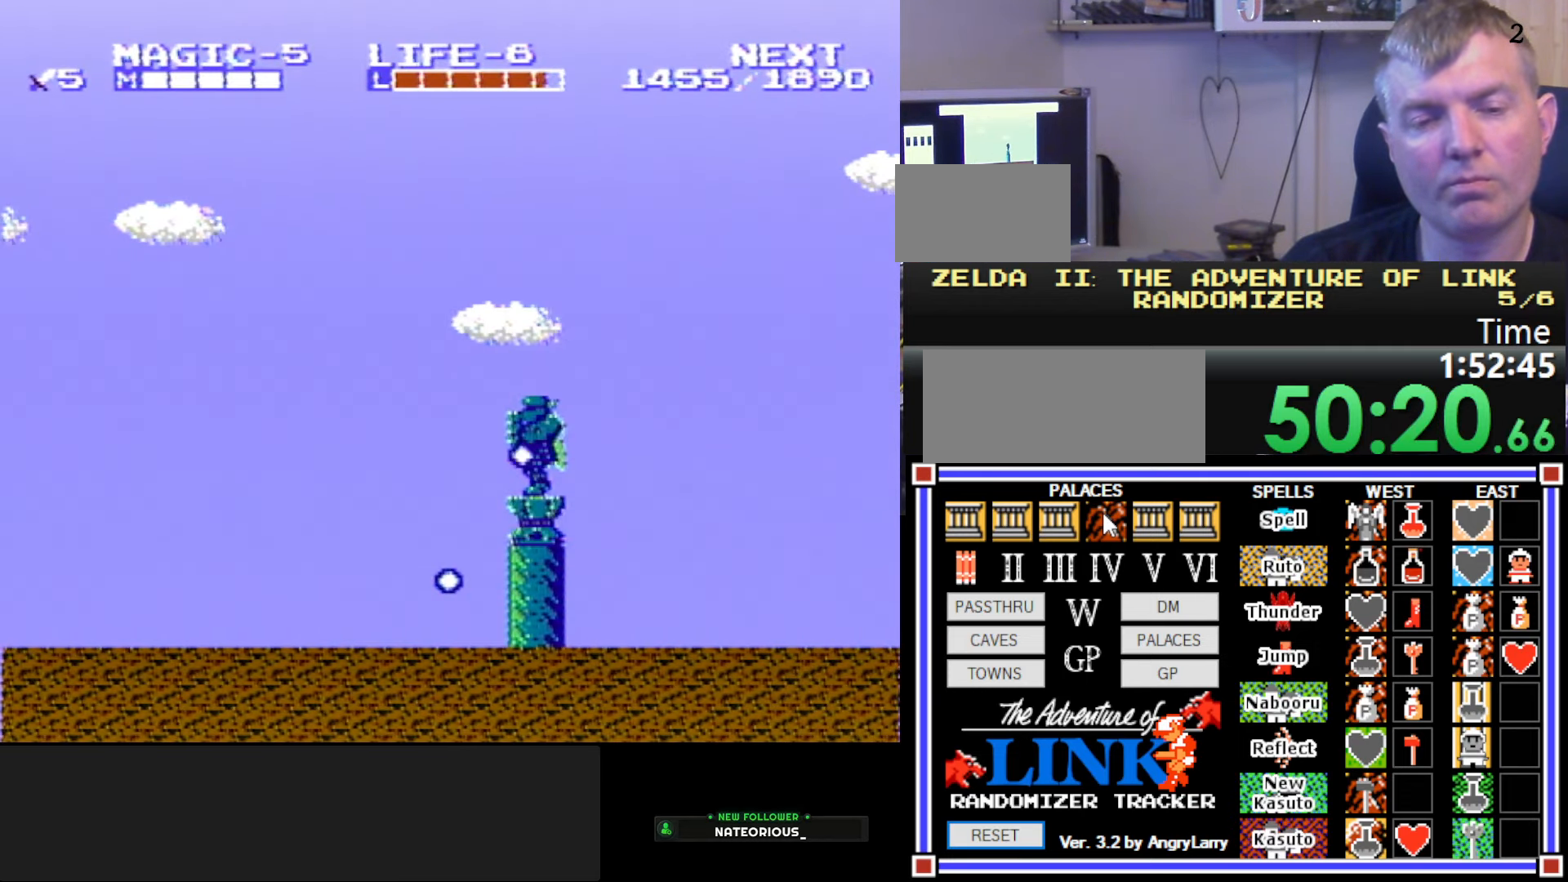
{"buttons": ["A", "DPAD_RIGHT"], "events": [[367, "A", "down"]]}
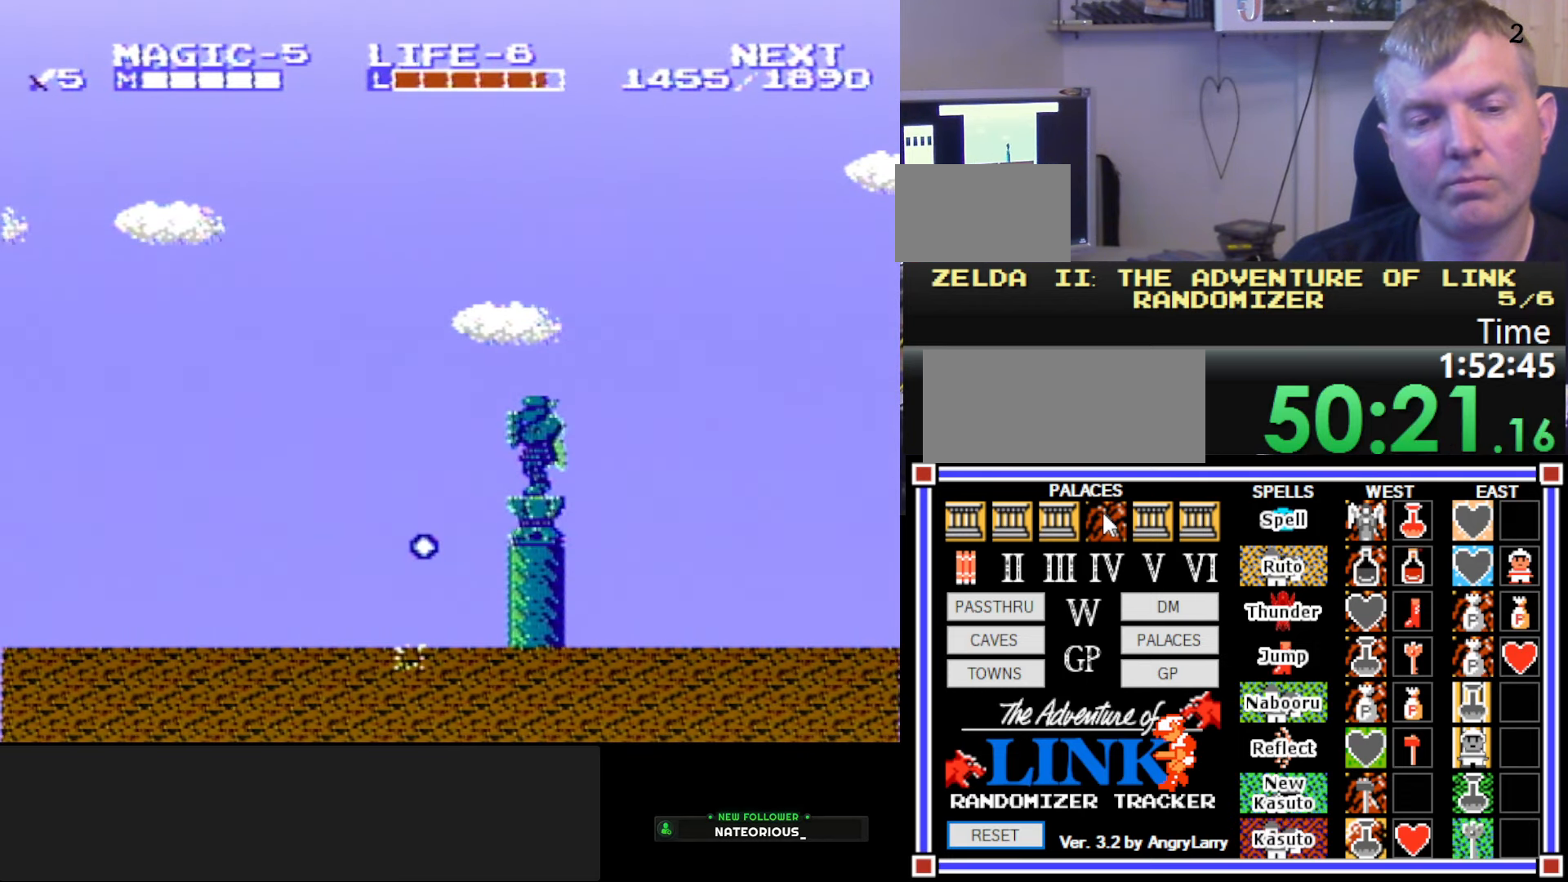
{"buttons": ["DPAD_RIGHT"], "events": [[150, "A", "up"]]}
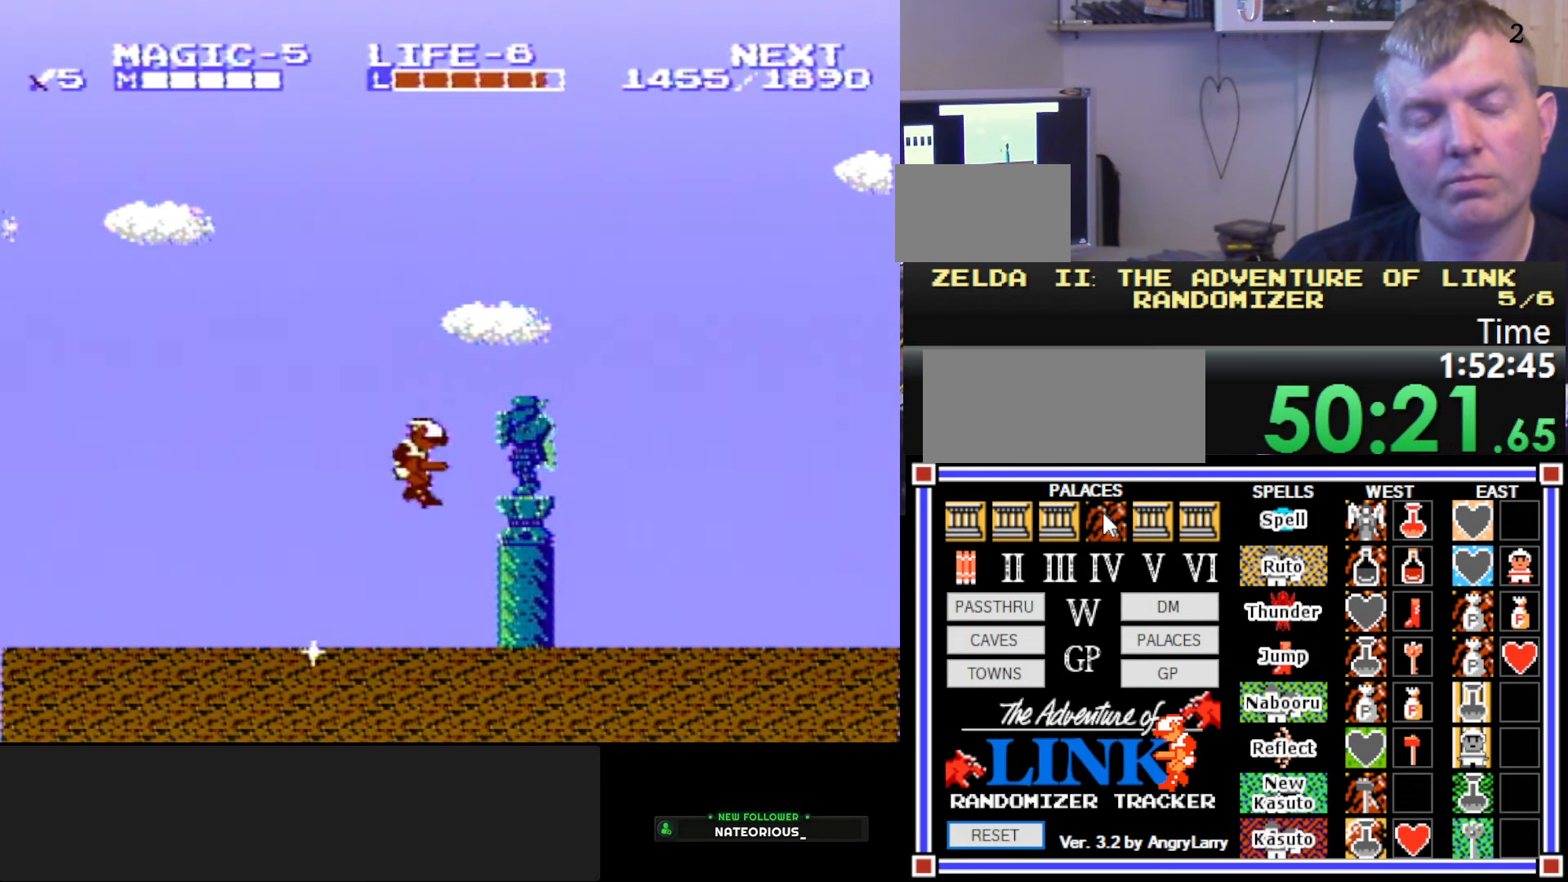
{"buttons": ["DPAD_RIGHT"], "events": []}
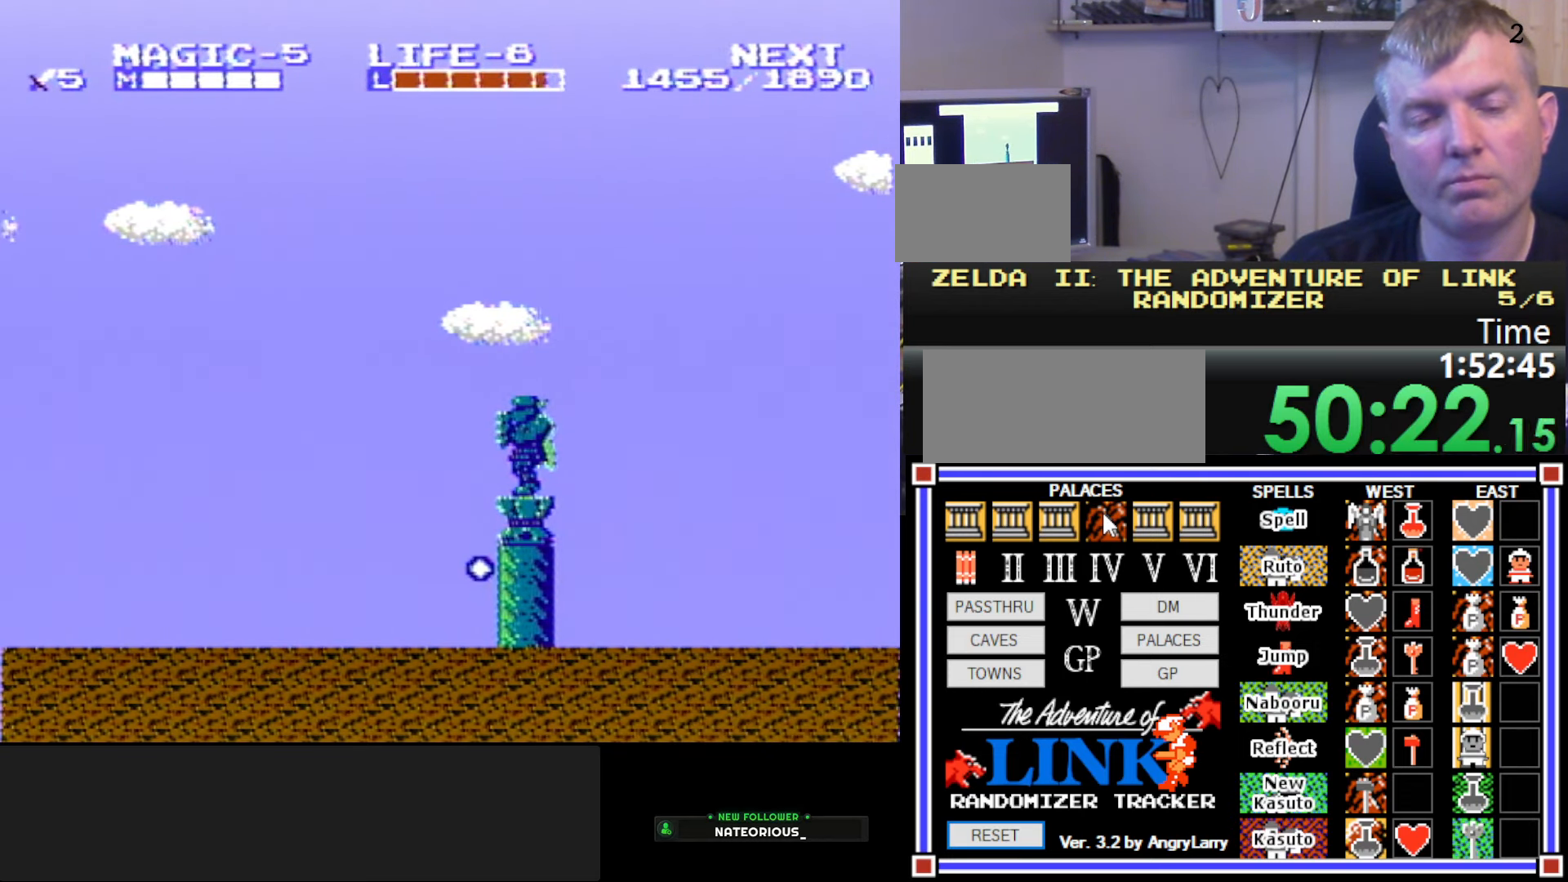
{"buttons": ["DPAD_RIGHT"], "events": [[150, "A", "down"], [284, "A", "up"]]}
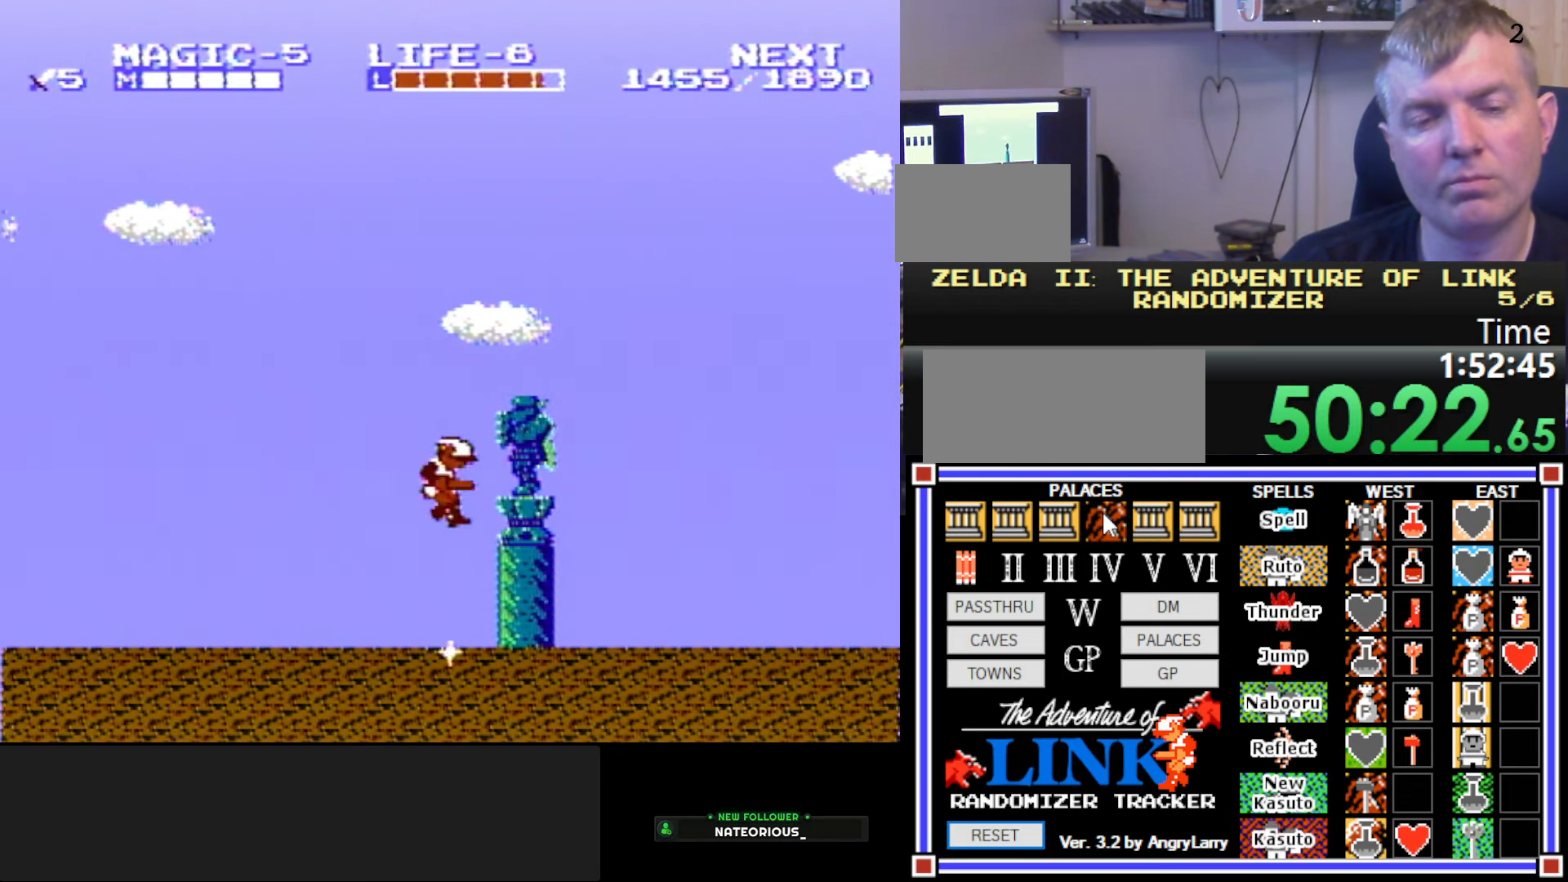
{"buttons": ["DPAD_RIGHT"], "events": []}
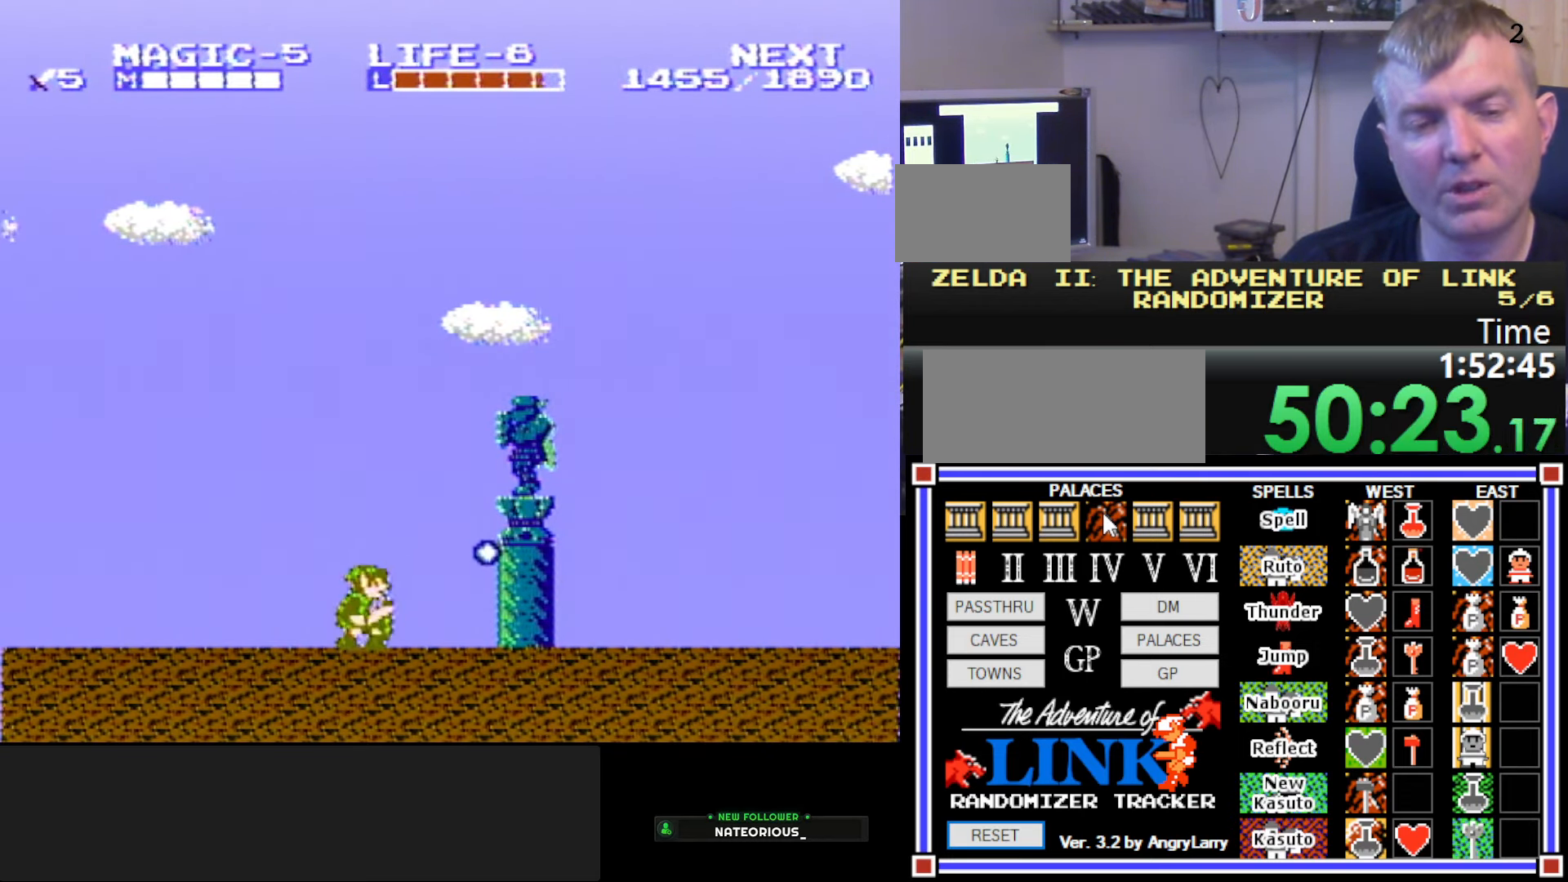
{"buttons": ["DPAD_RIGHT"], "events": [[366, "A", "down"], [433, "A", "up"]]}
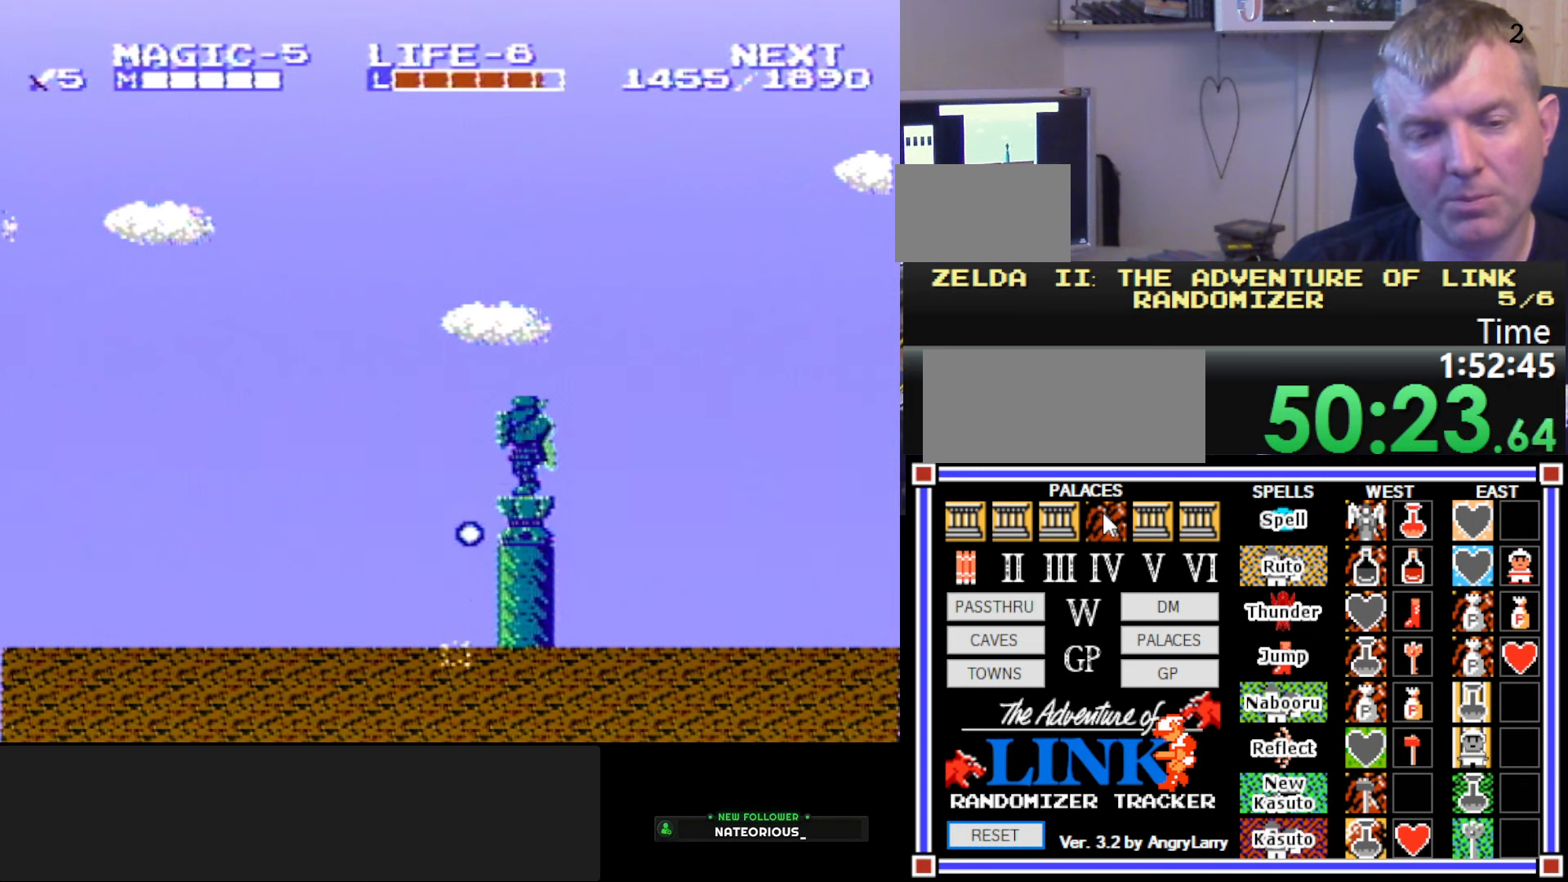
{"buttons": ["DPAD_RIGHT"], "events": []}
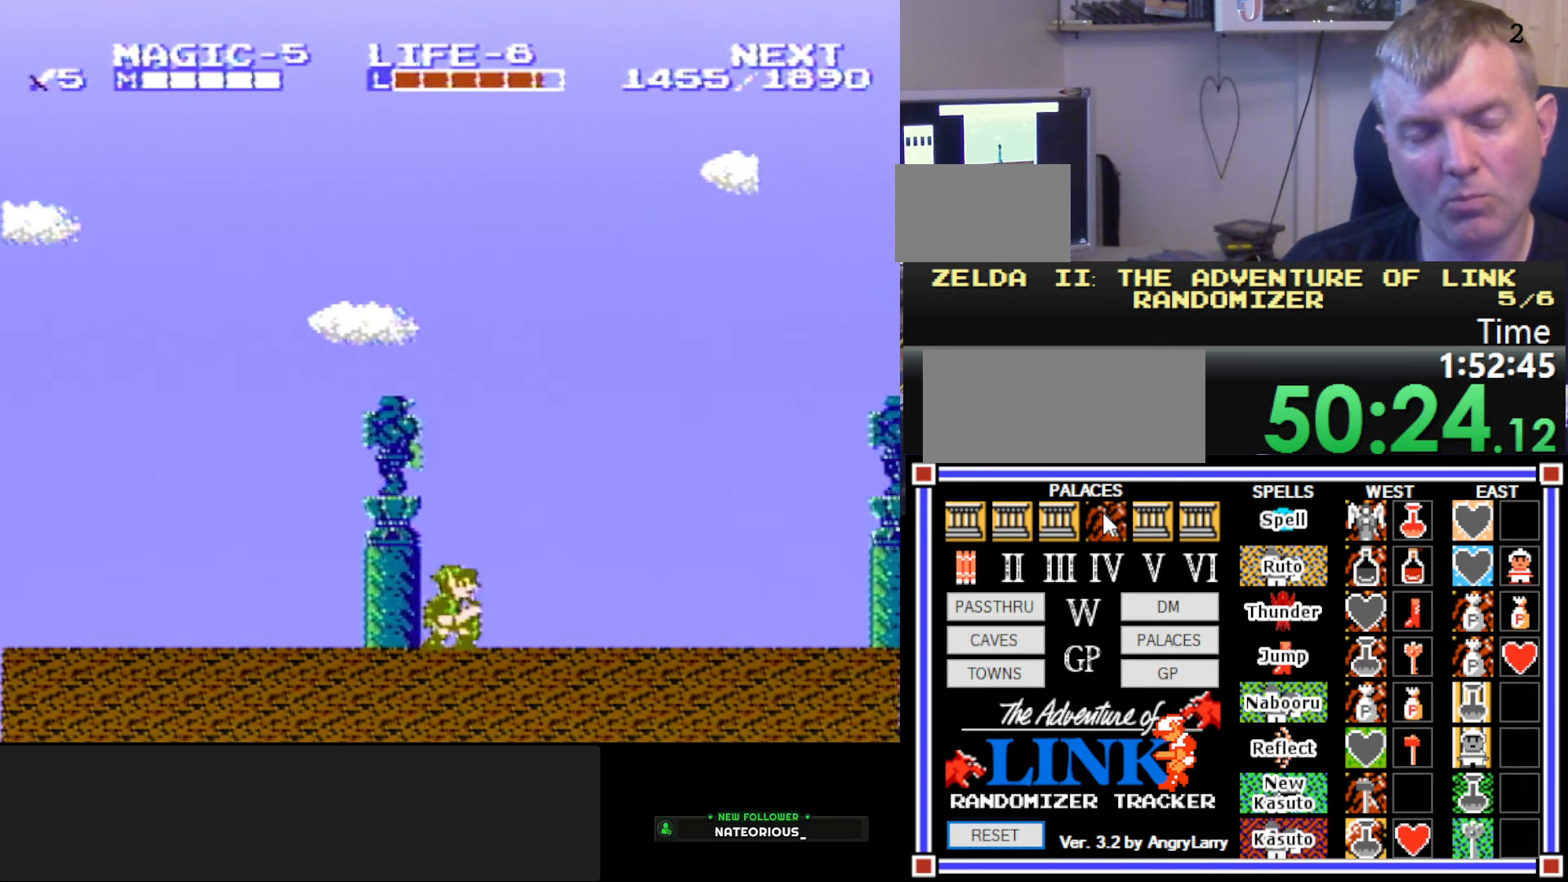
{"buttons": ["DPAD_RIGHT"], "events": []}
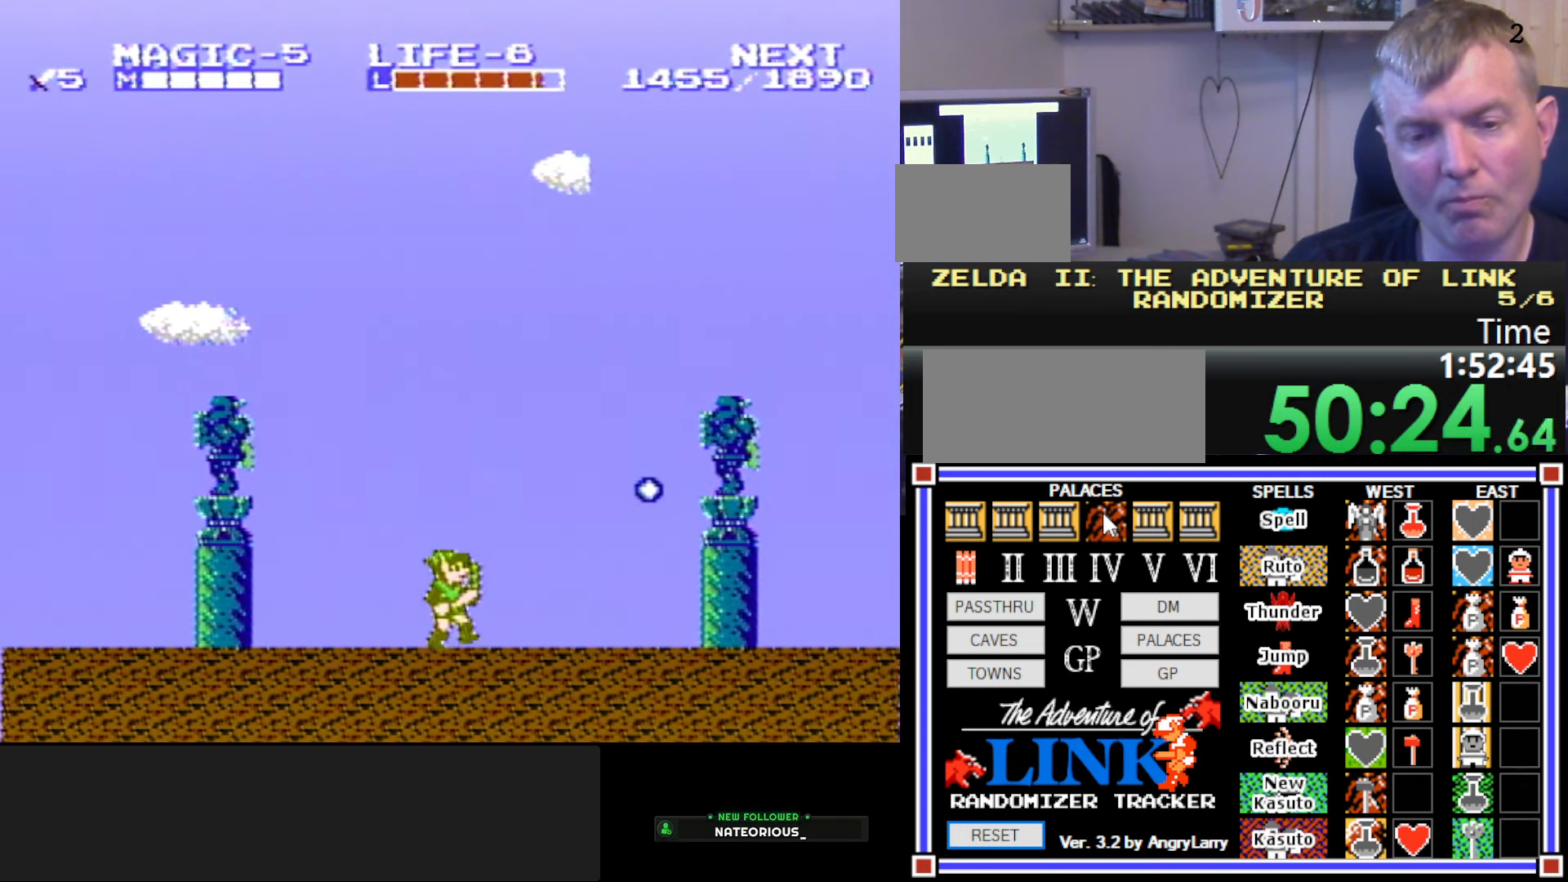
{"buttons": ["DPAD_RIGHT"], "events": [[83, "A", "down"], [266, "A", "up"]]}
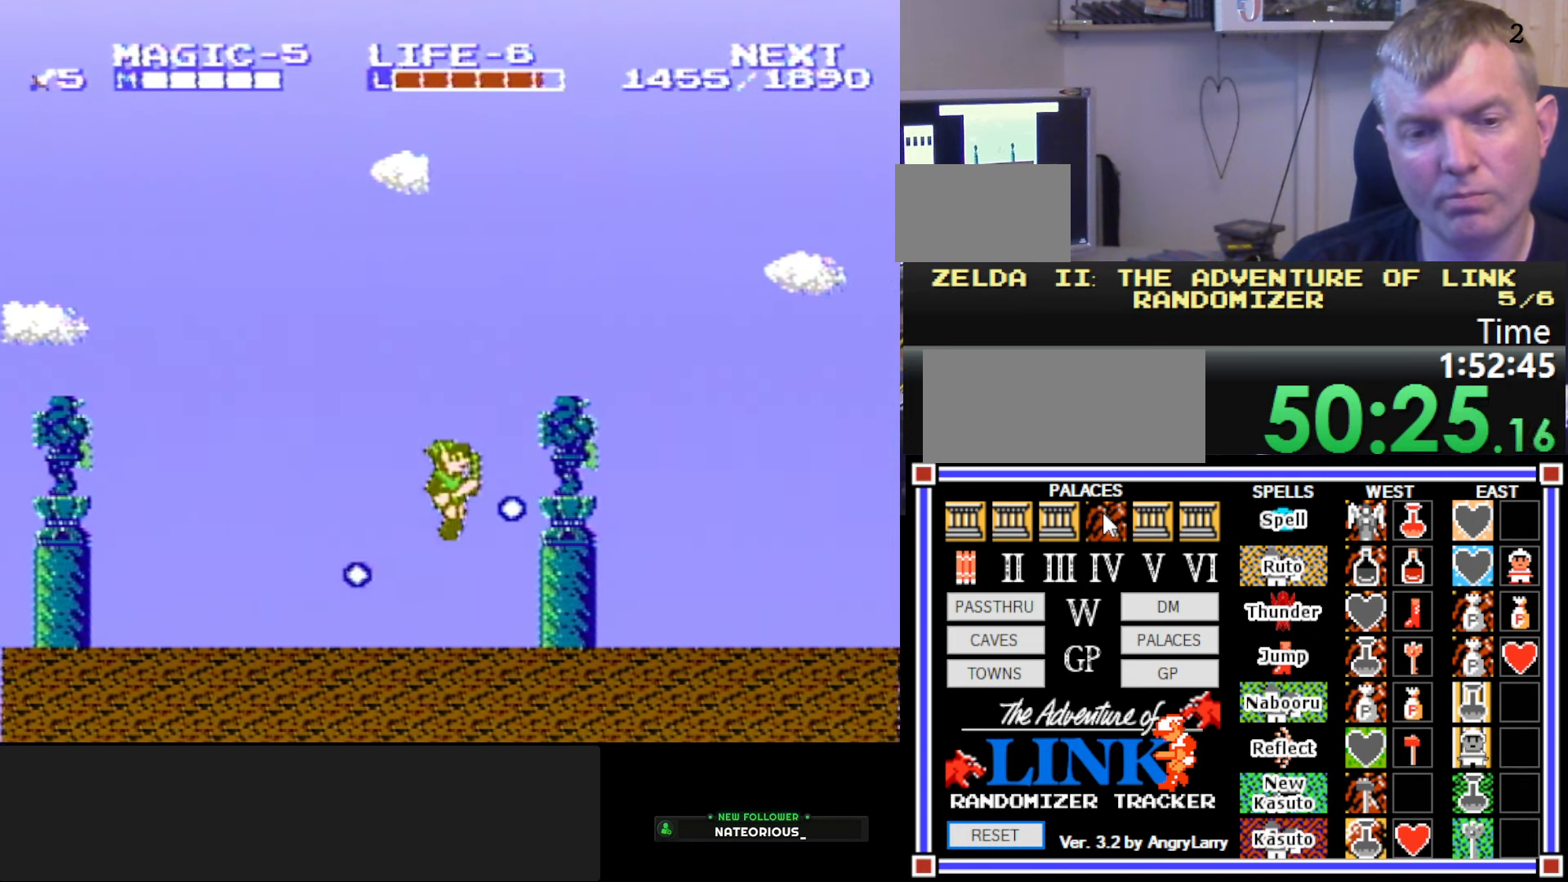
{"buttons": ["DPAD_RIGHT"], "events": []}
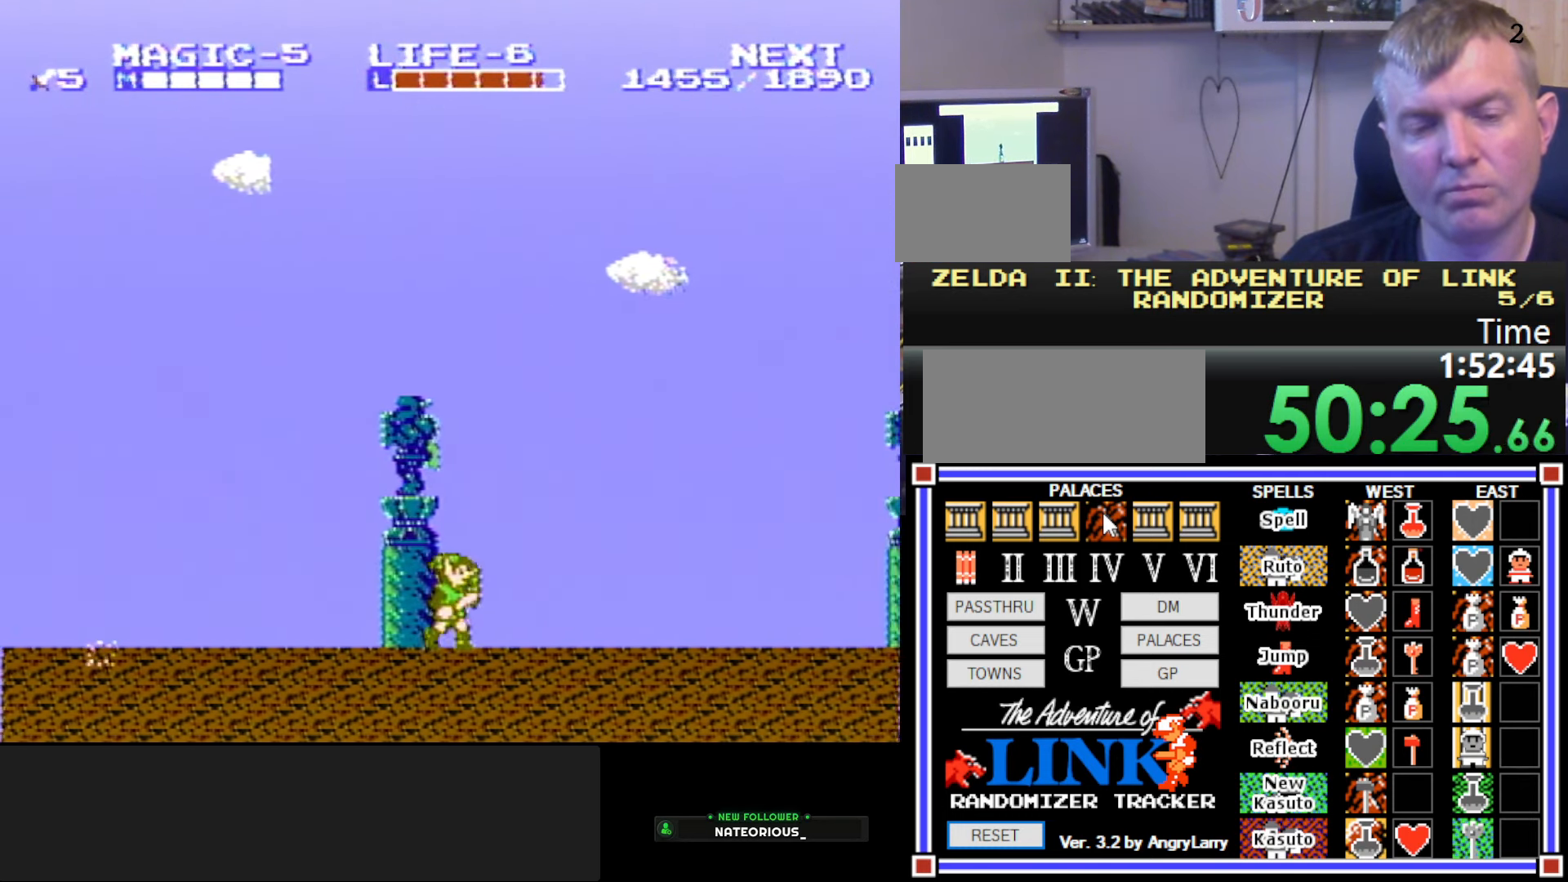
{"buttons": ["DPAD_RIGHT"], "events": []}
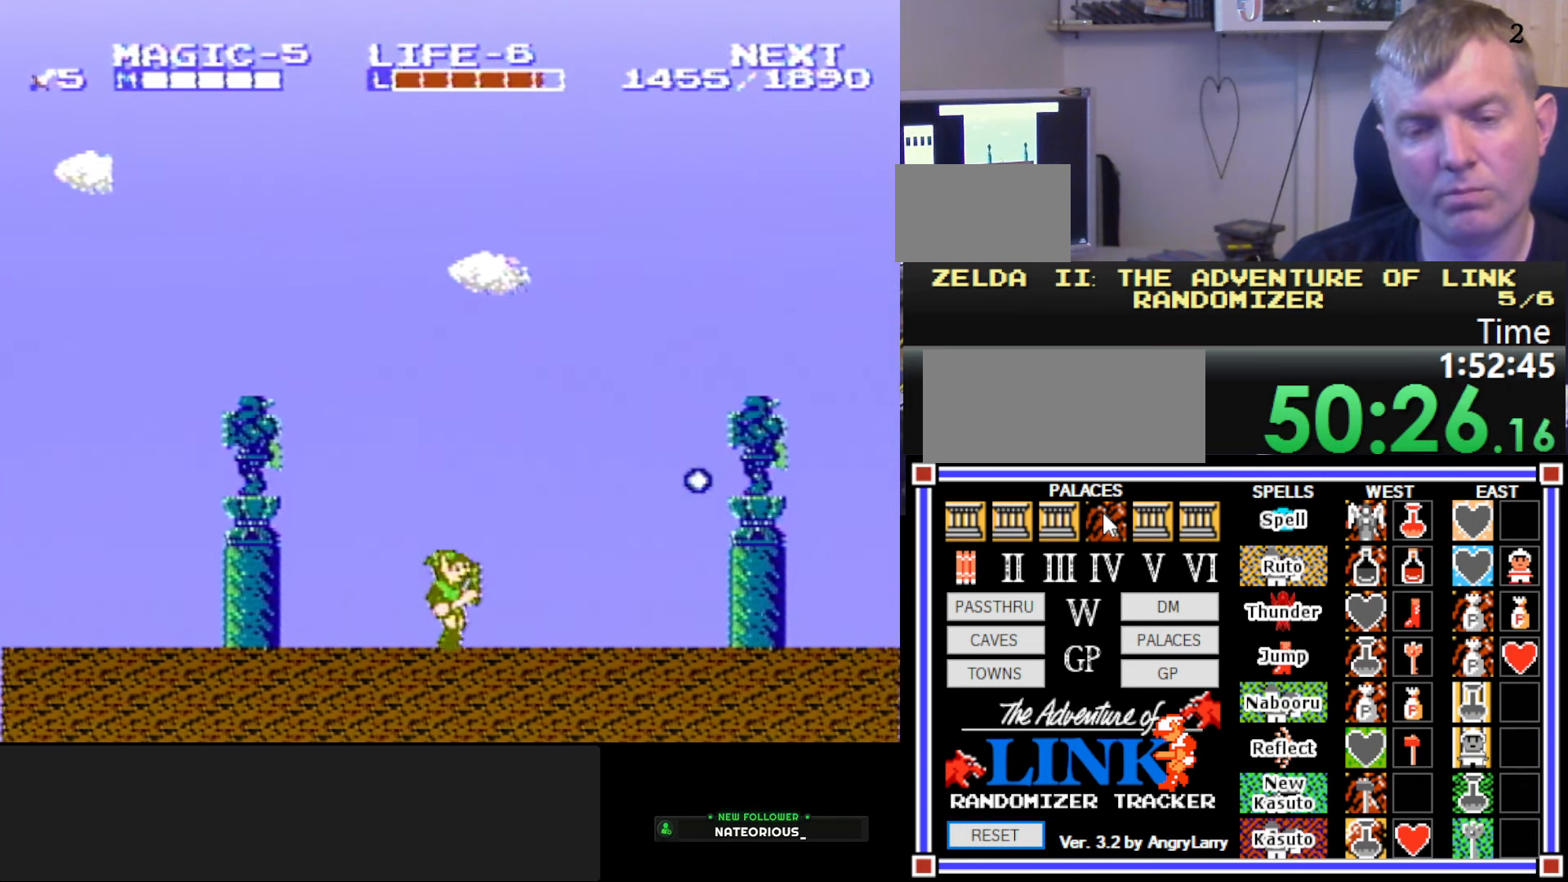
{"buttons": ["DPAD_RIGHT"], "events": [[166, "A", "down"], [416, "A", "up"]]}
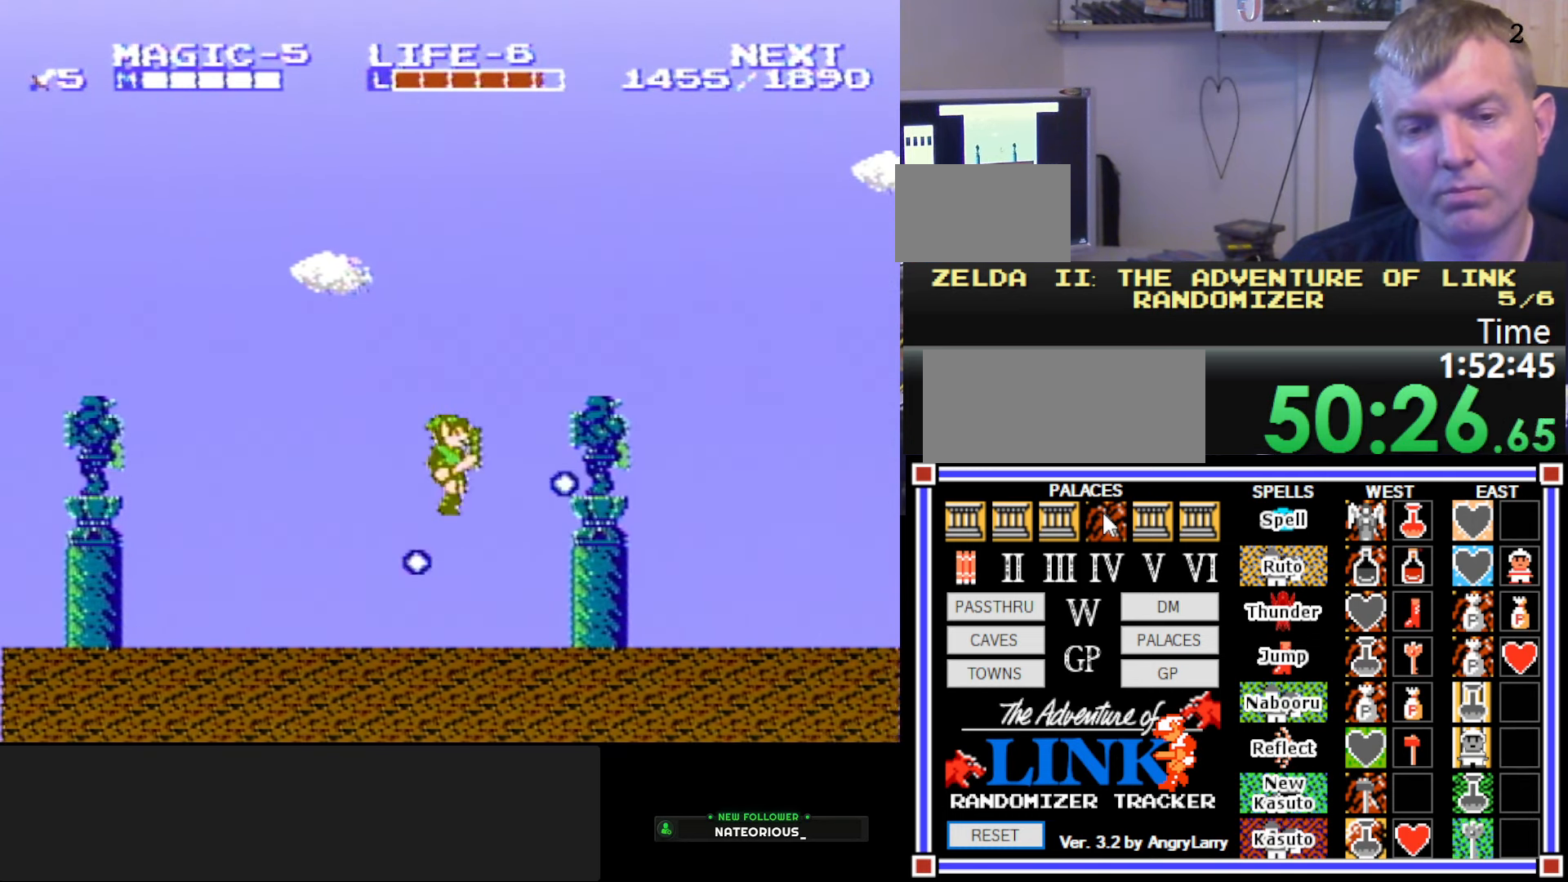
{"buttons": ["DPAD_RIGHT"], "events": []}
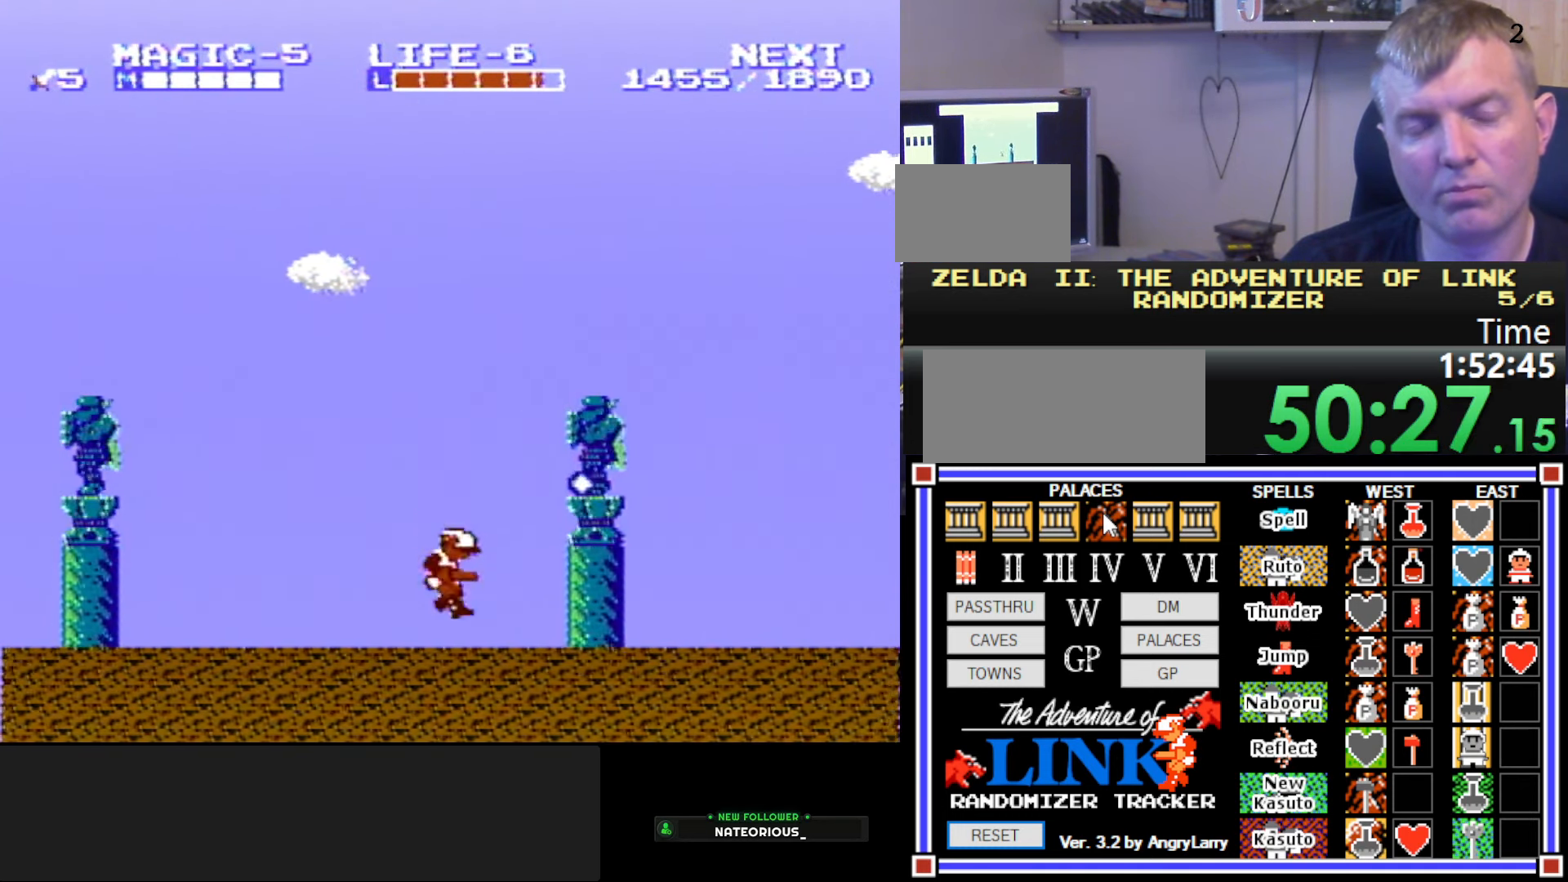
{"buttons": ["DPAD_RIGHT"], "events": []}
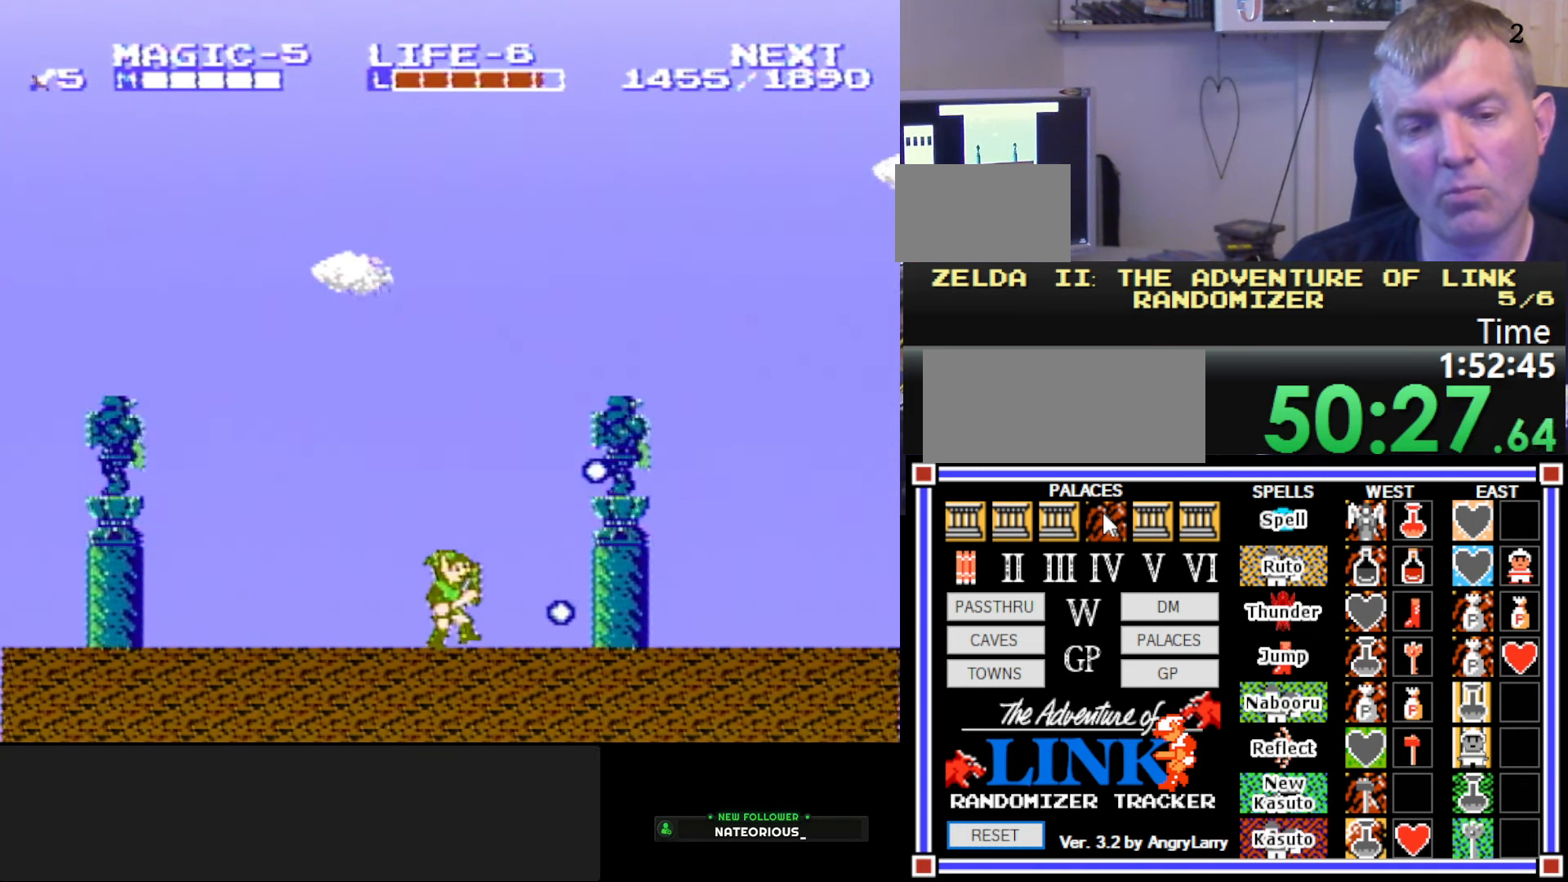
{"buttons": ["DPAD_RIGHT"], "events": [[100, "A", "down"], [200, "A", "up"]]}
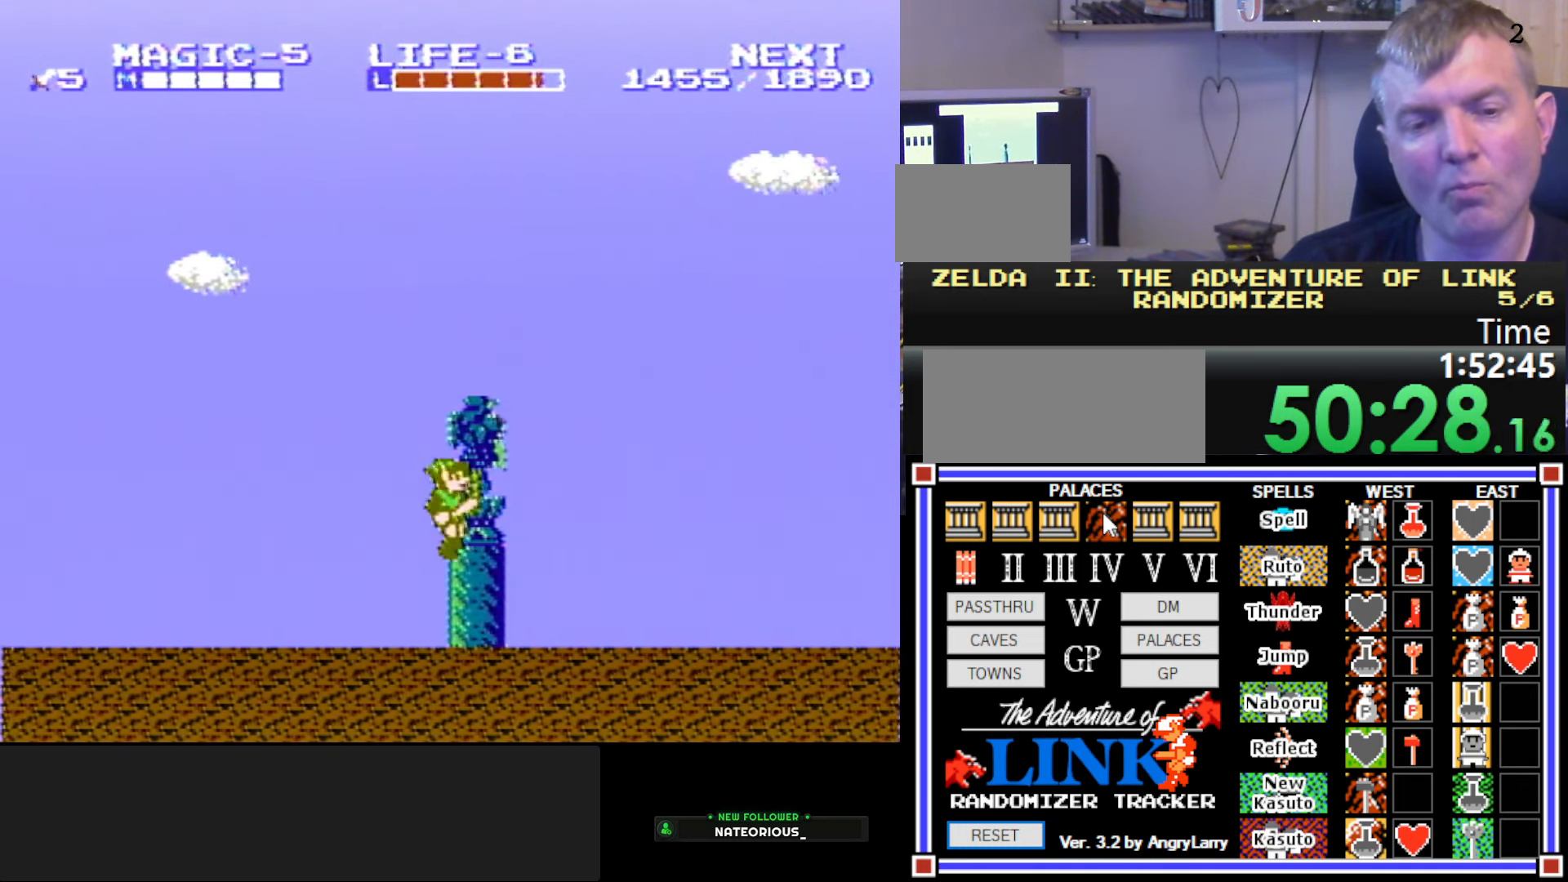
{"buttons": ["DPAD_RIGHT"], "events": []}
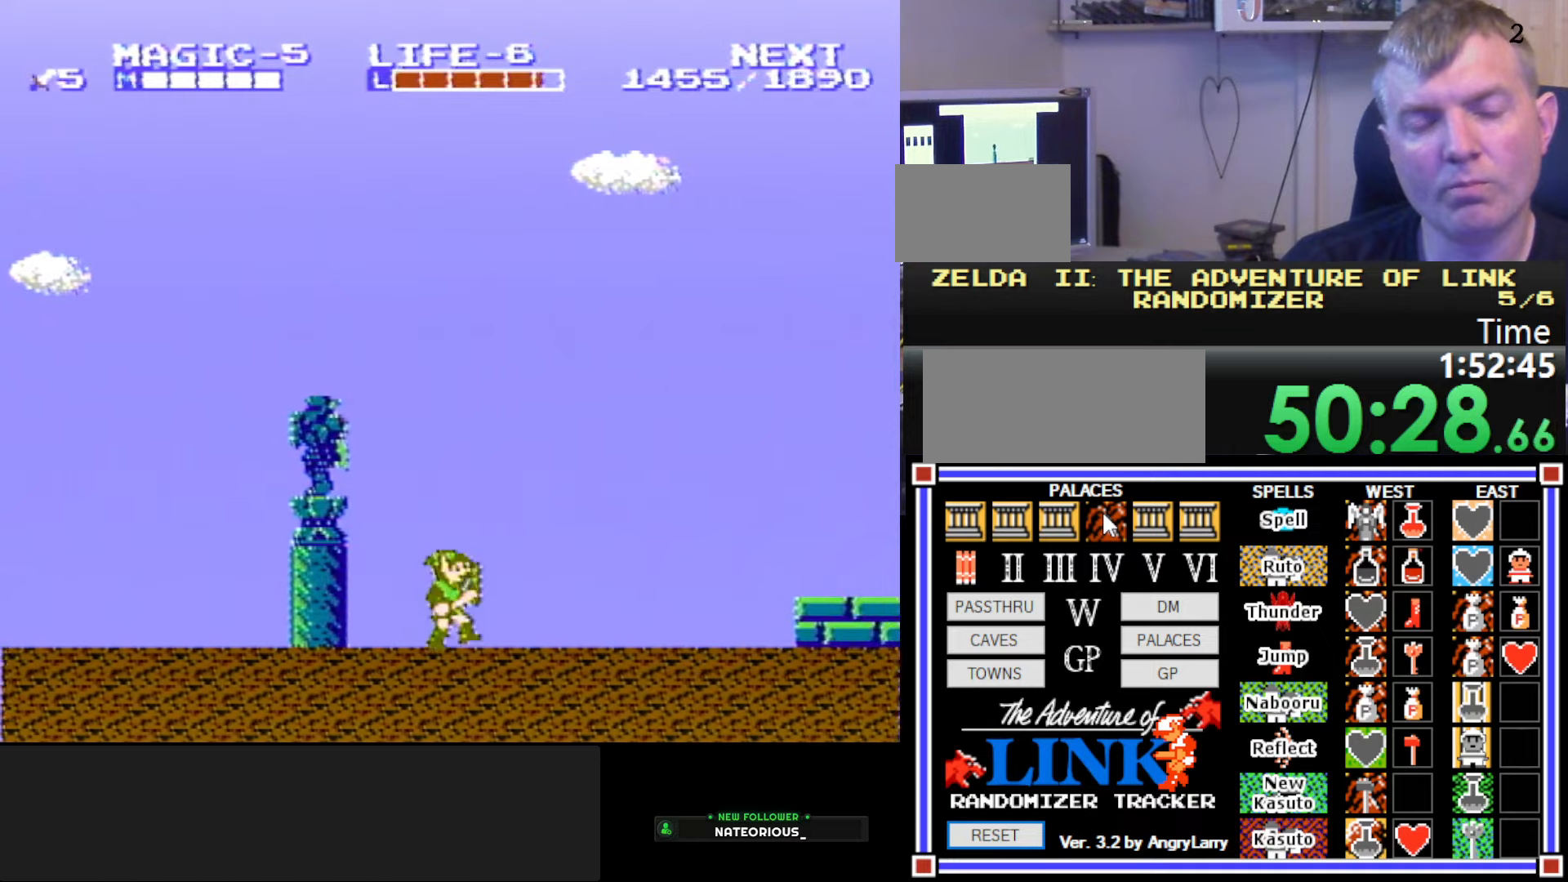
{"buttons": ["DPAD_RIGHT"], "events": []}
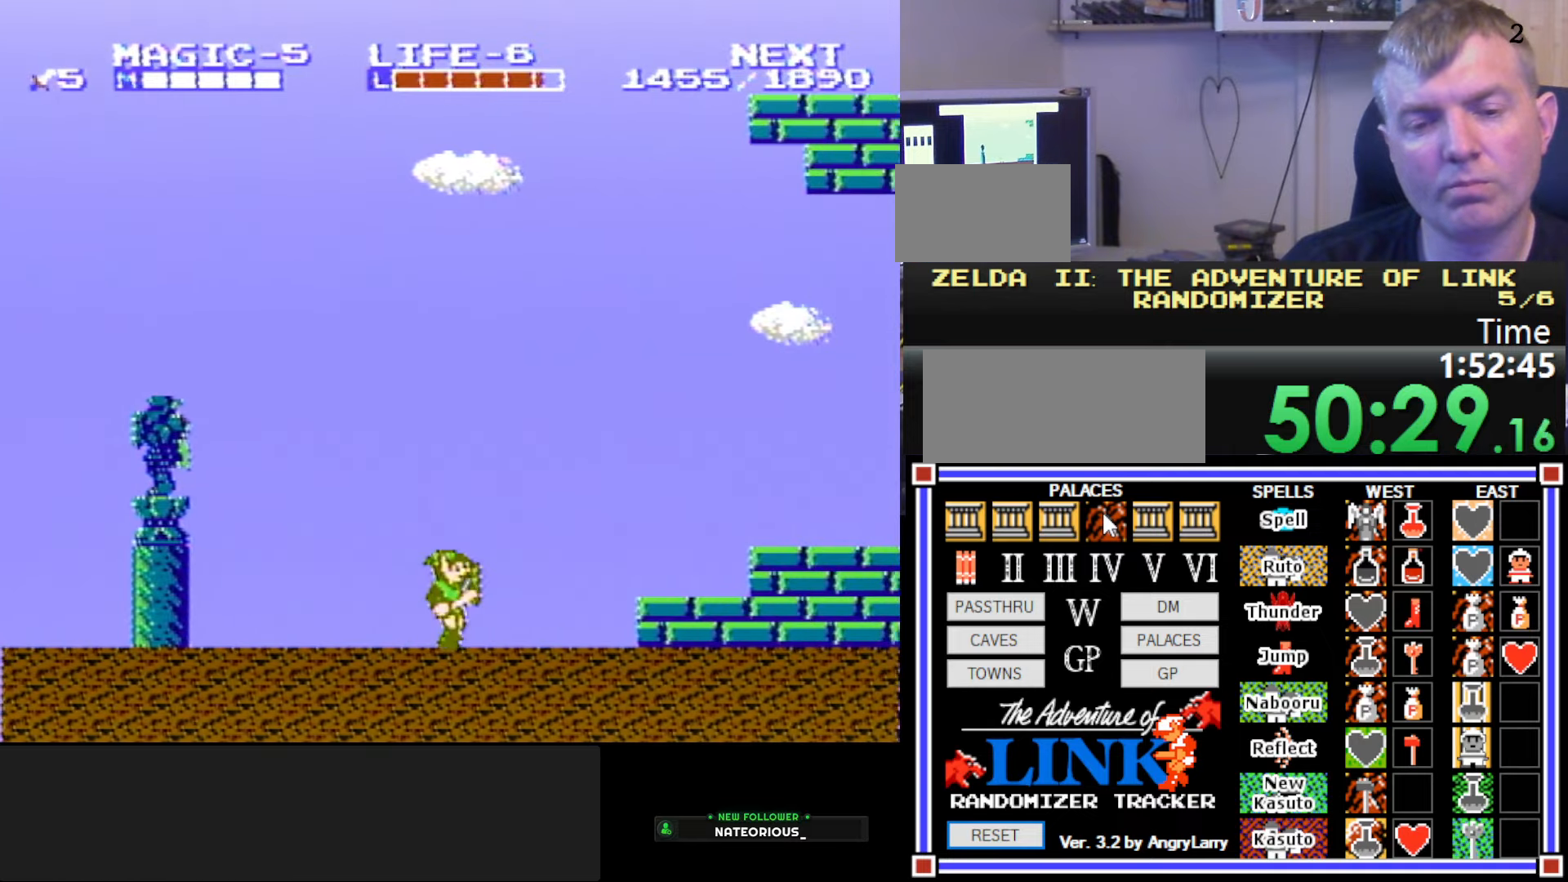
{"buttons": ["DPAD_RIGHT"], "events": [[67, "A", "down"], [200, "A", "up"]]}
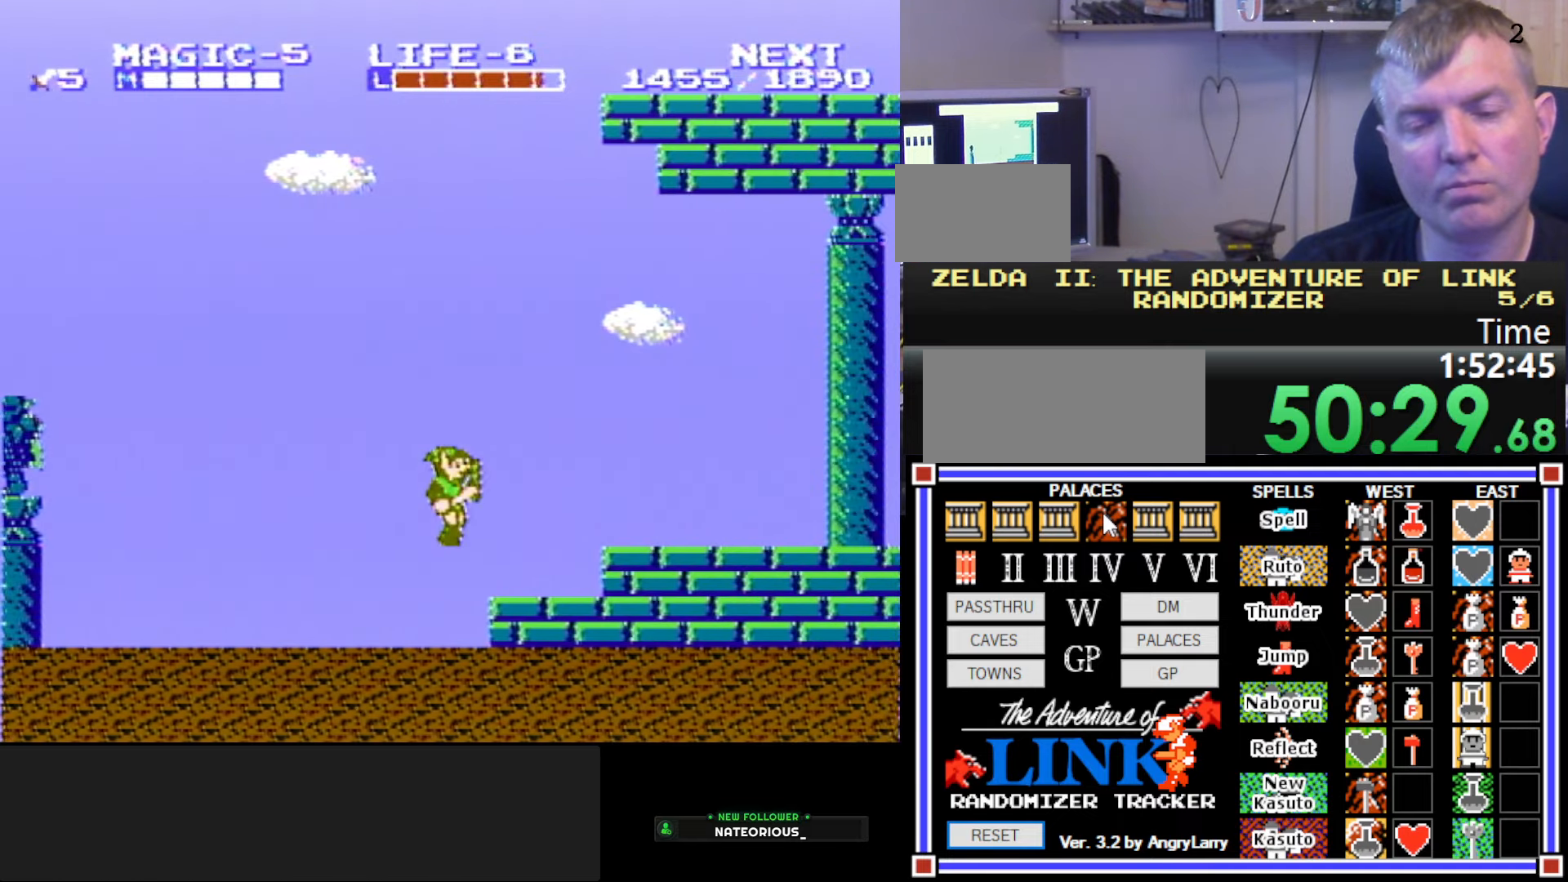
{"buttons": ["DPAD_RIGHT"], "events": [[117, "A", "down"], [200, "A", "up"]]}